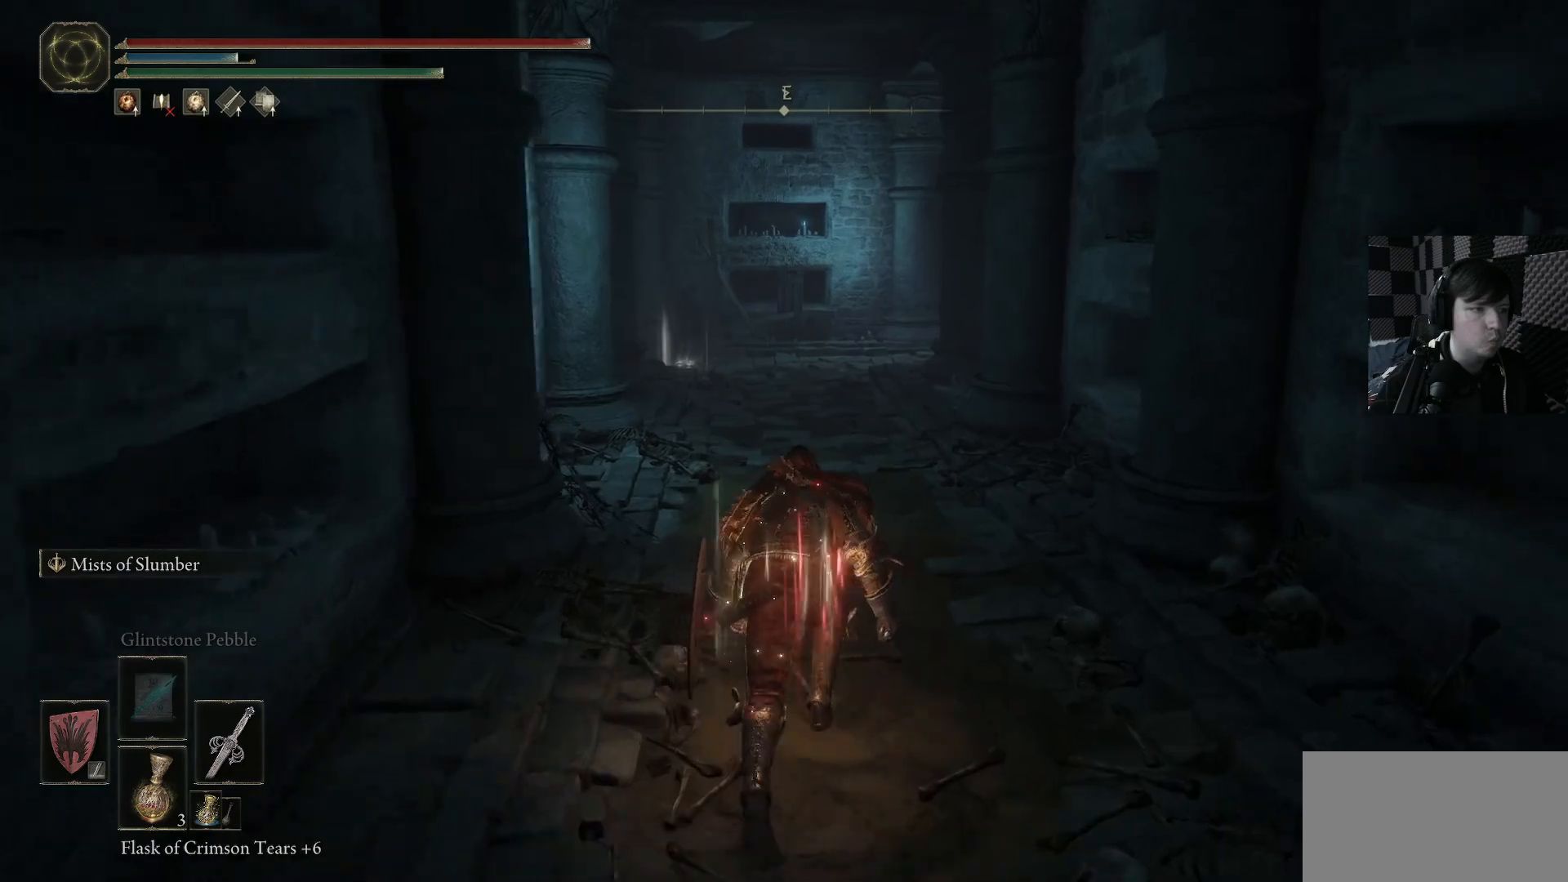
Gameplay with a controller (Xbox layout); each line is a JSON object with the inputs held at the frame after it. "events" lists button and stick changes between this image and that frame as [ms after this image, input, new state], when the widget could be followed in between. Not read: L1.
{"buttons": ["B"], "left_stick": "up", "right_stick": "center", "events": [[233, "B", "up"], [267, "B", "down"]]}
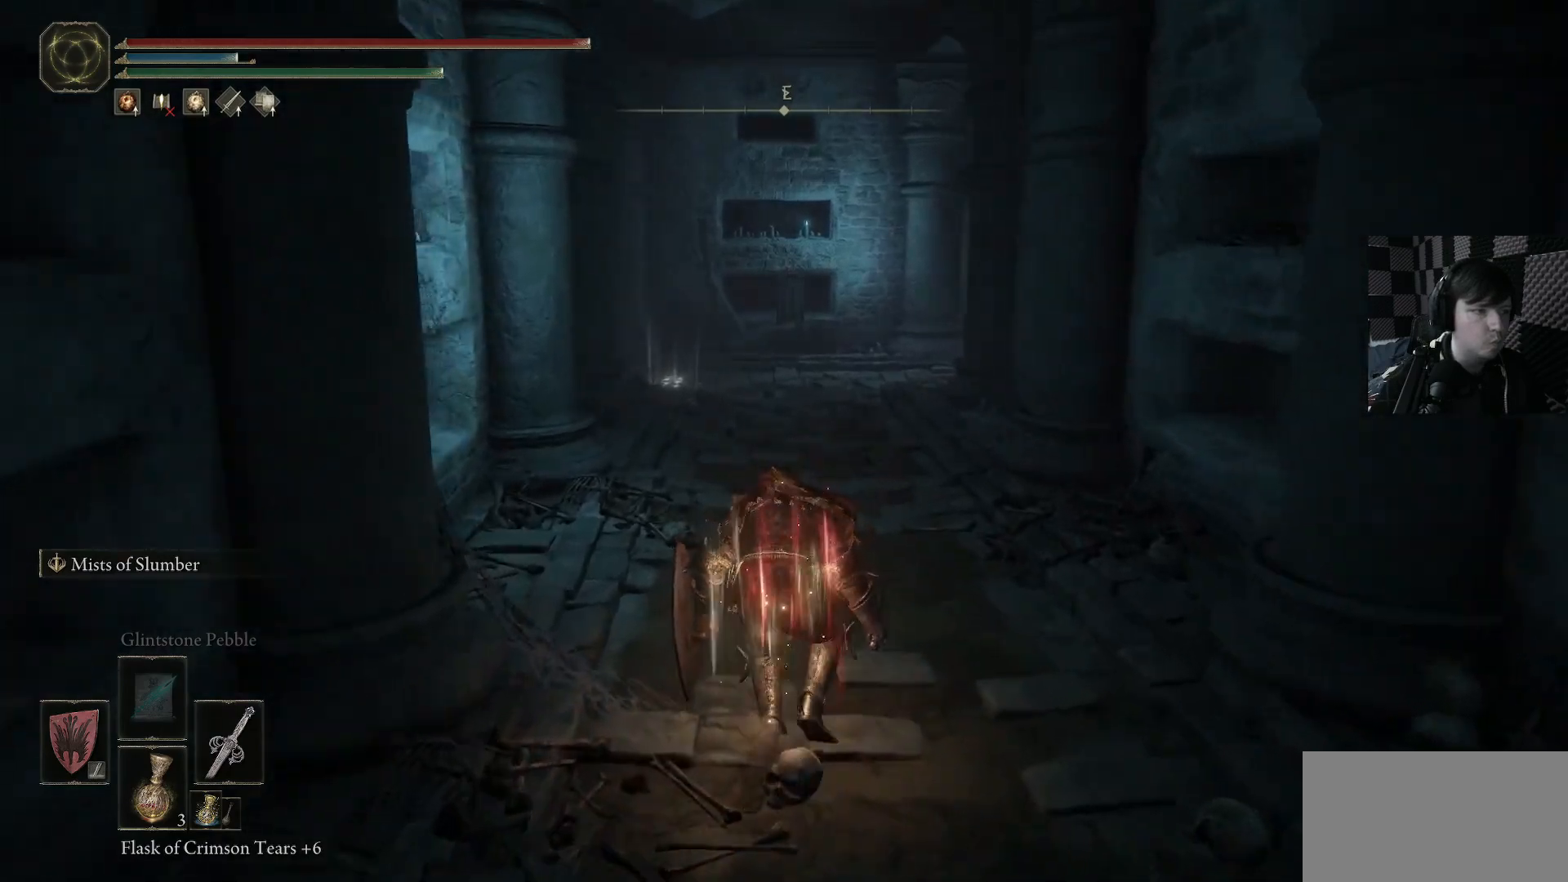
{"buttons": ["B"], "left_stick": "up", "right_stick": "center", "events": []}
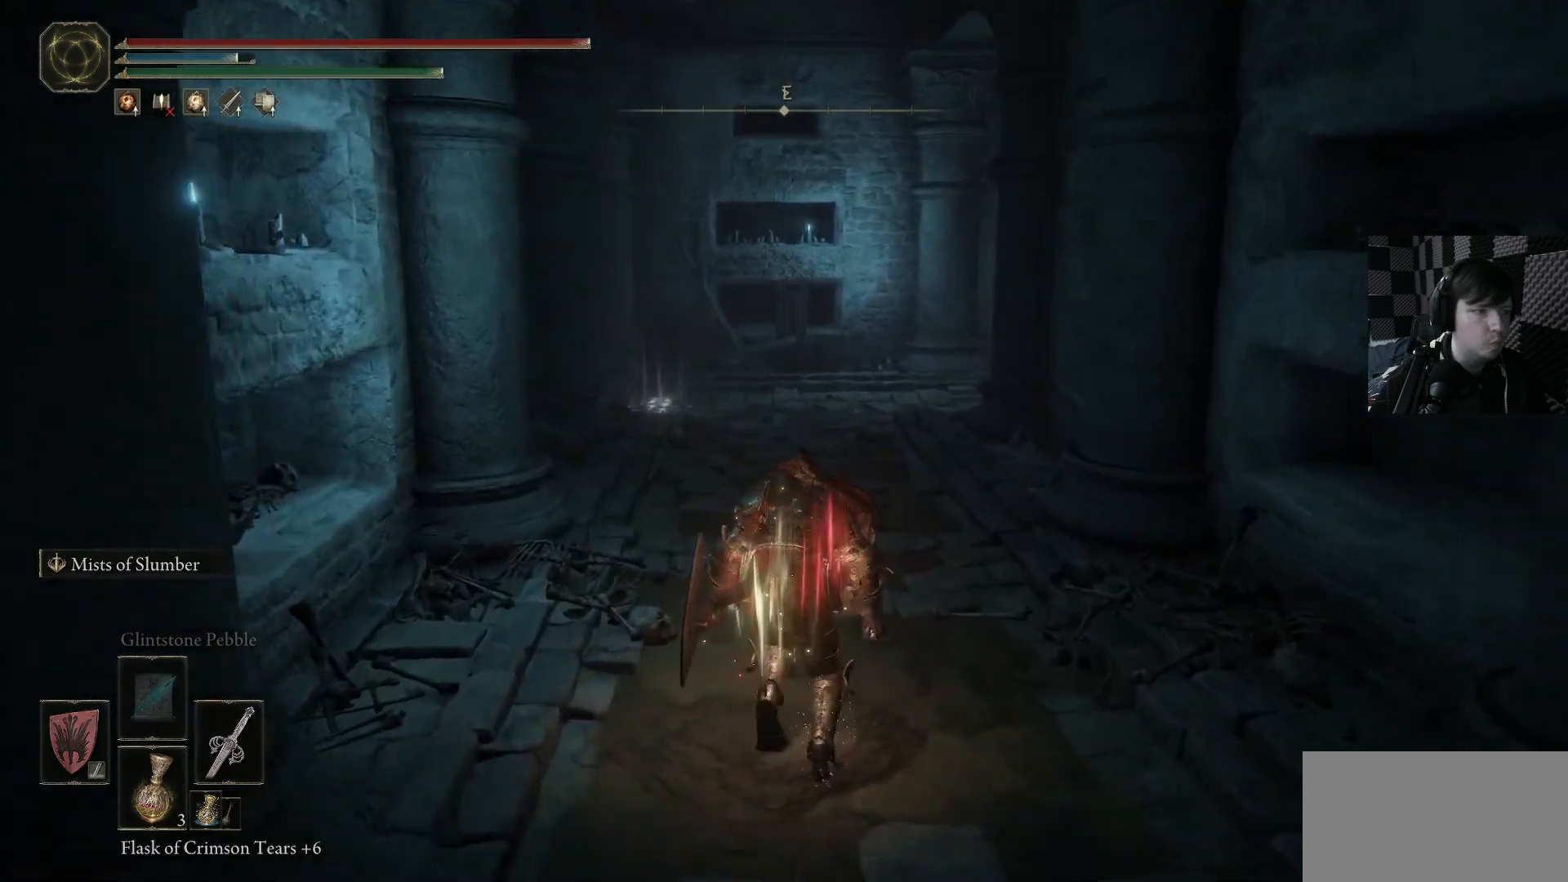
{"buttons": ["B"], "left_stick": "up", "right_stick": "center", "events": []}
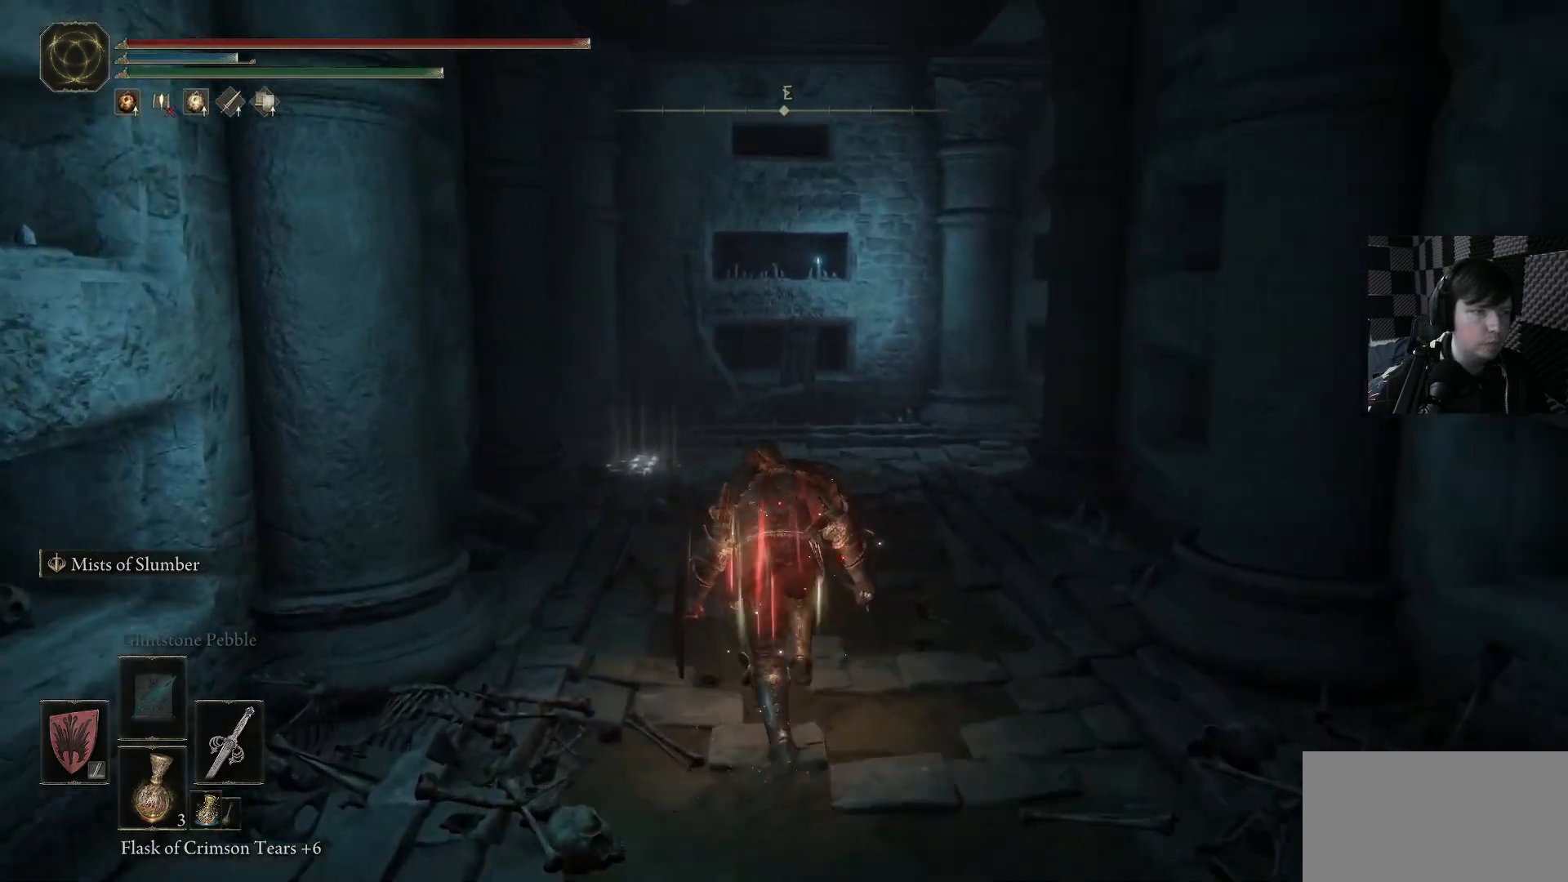
{"buttons": [], "left_stick": "center", "right_stick": "left", "events": [[33, "B", "up"], [133, "left_stick", "center"], [300, "DPAD_UP", "down"], [333, "right_stick", "down-left"], [400, "DPAD_UP", "up"], [400, "right_stick", "left"]]}
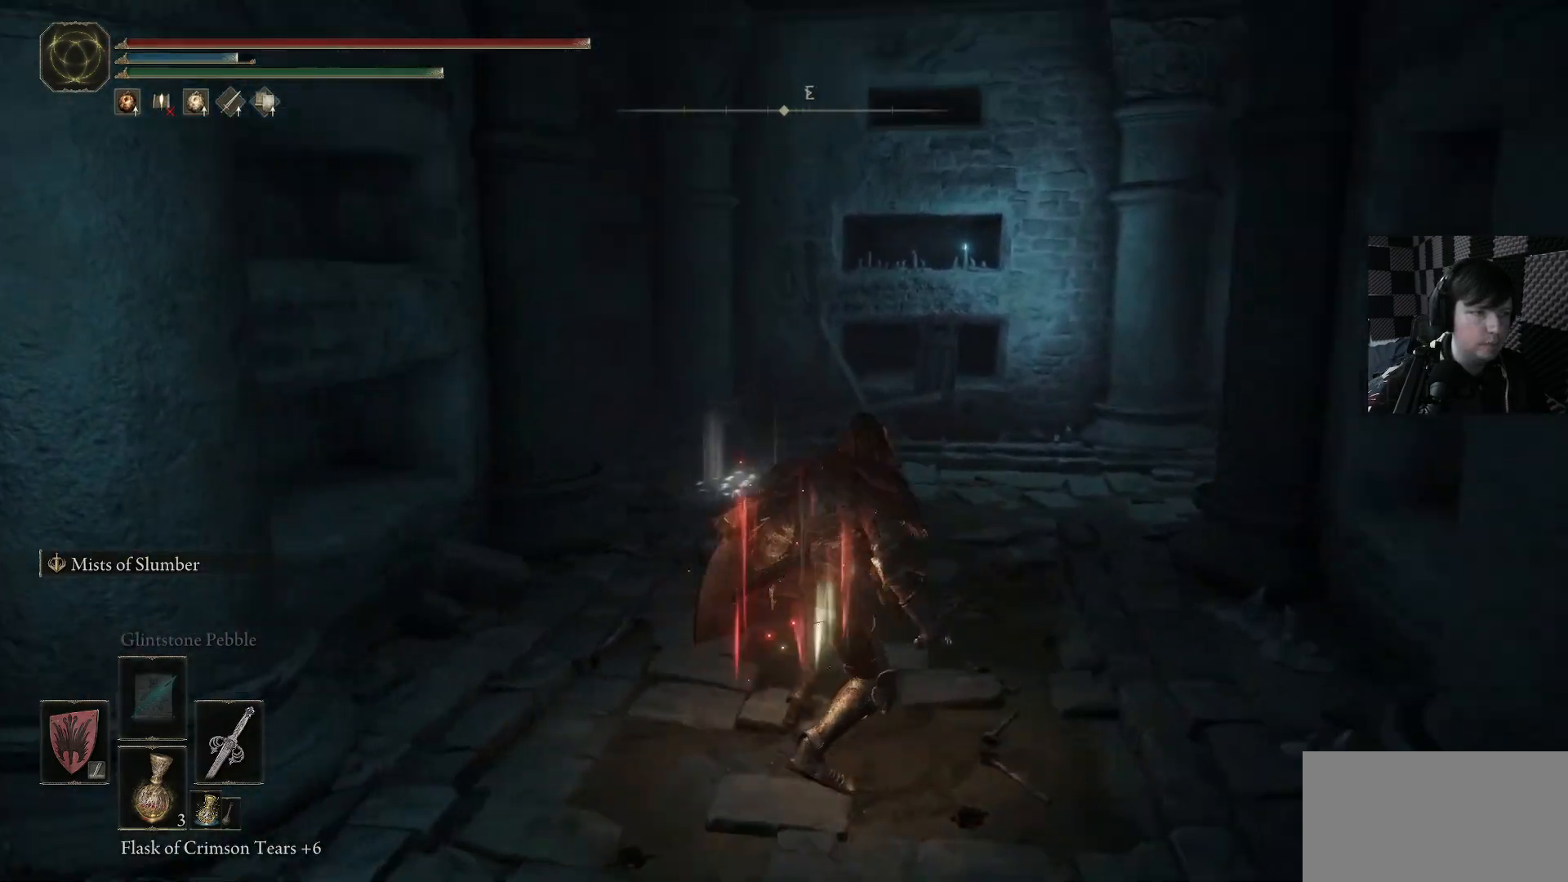
{"buttons": [], "left_stick": "center", "right_stick": "center", "events": [[33, "left_stick", "up"], [133, "left_stick", "up-right"], [133, "right_stick", "down-left"], [400, "right_stick", "up-left"], [433, "left_stick", "center"], [500, "right_stick", "center"]]}
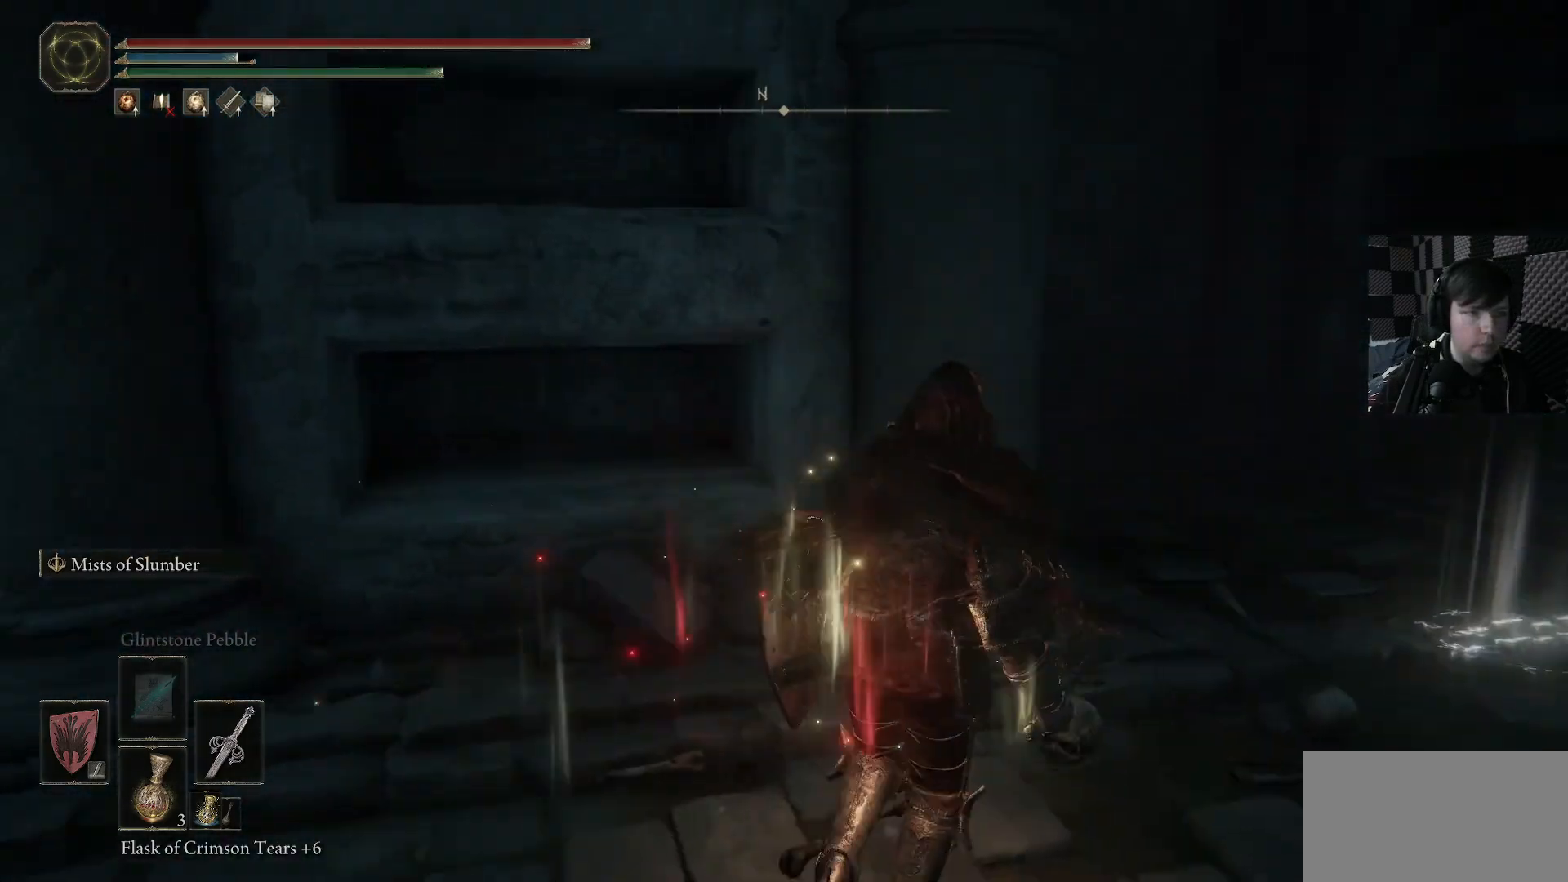
{"buttons": [], "left_stick": "center", "right_stick": "right", "events": [[333, "right_stick", "right"]]}
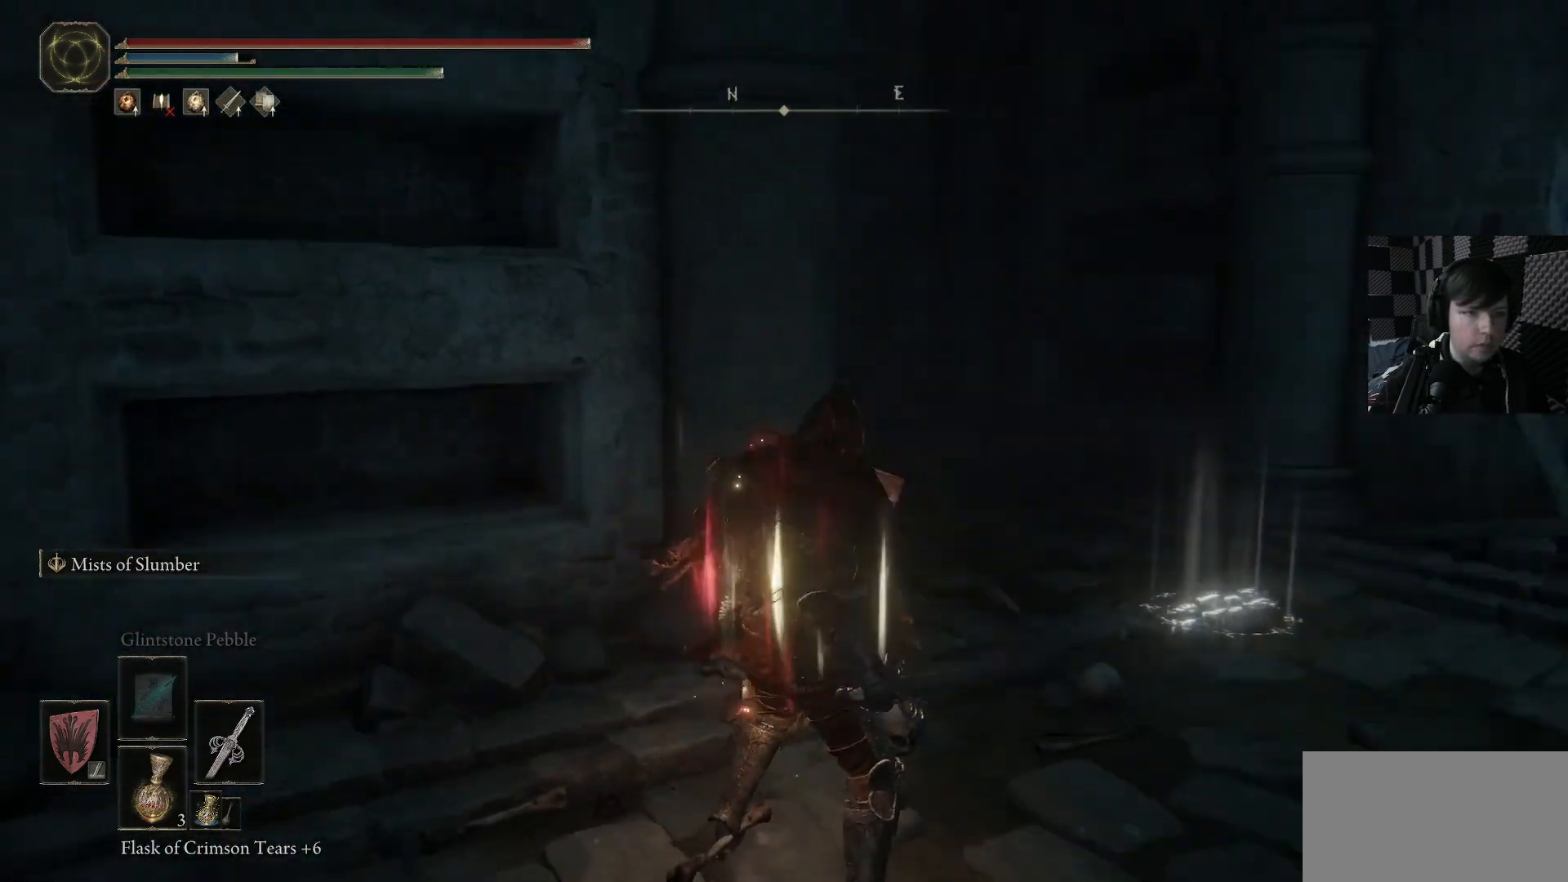
{"buttons": [], "left_stick": "center", "right_stick": "right", "events": []}
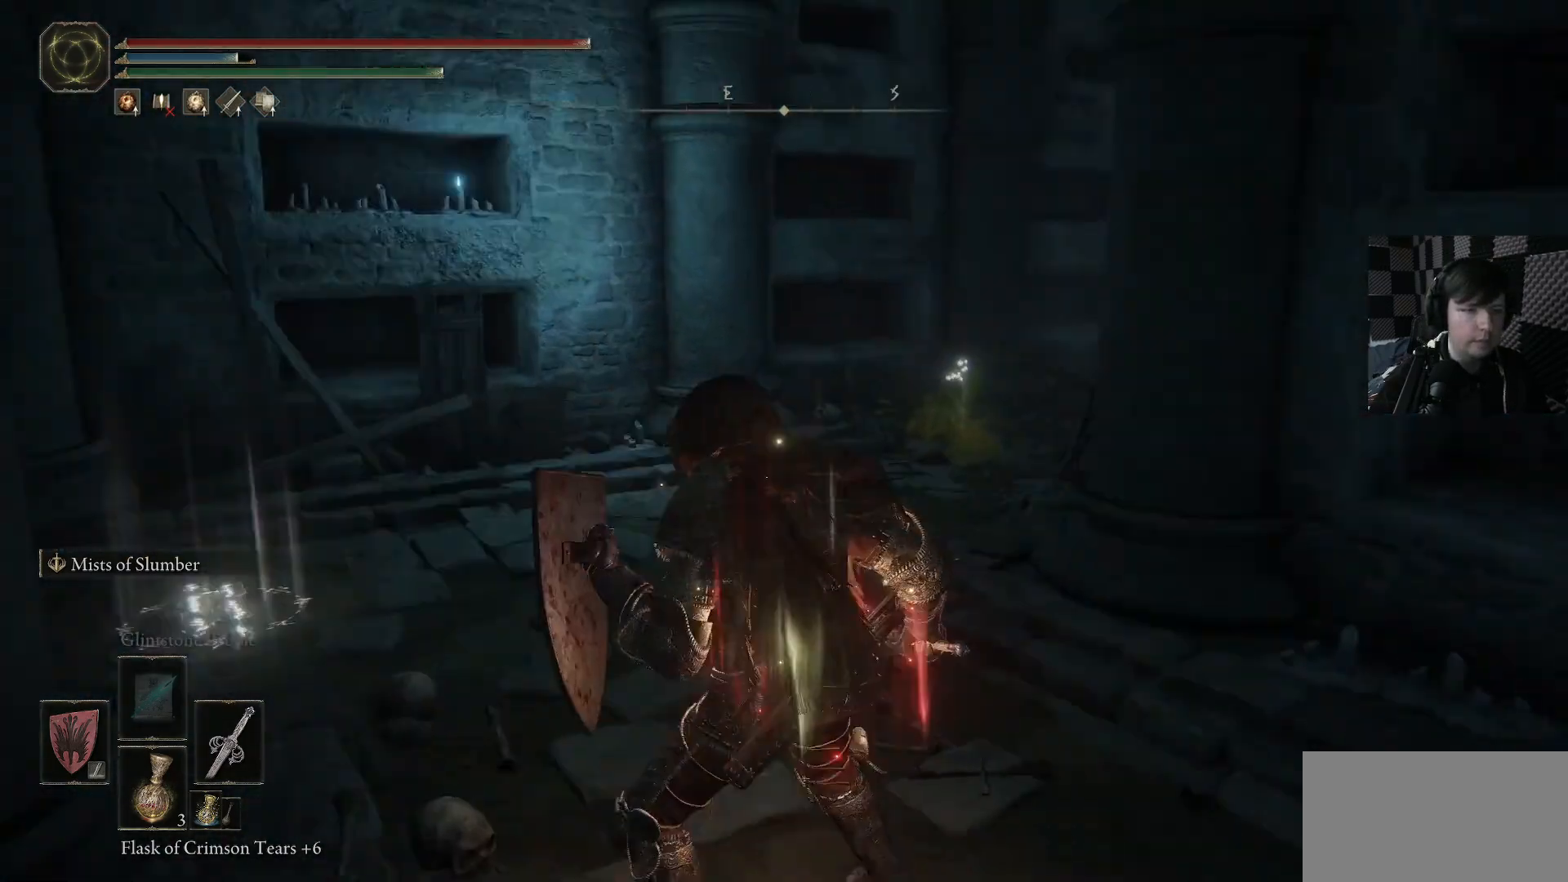
{"buttons": [], "left_stick": "up-left", "right_stick": "right", "events": [[67, "left_stick", "up-left"], [67, "right_stick", "center"], [467, "right_stick", "right"]]}
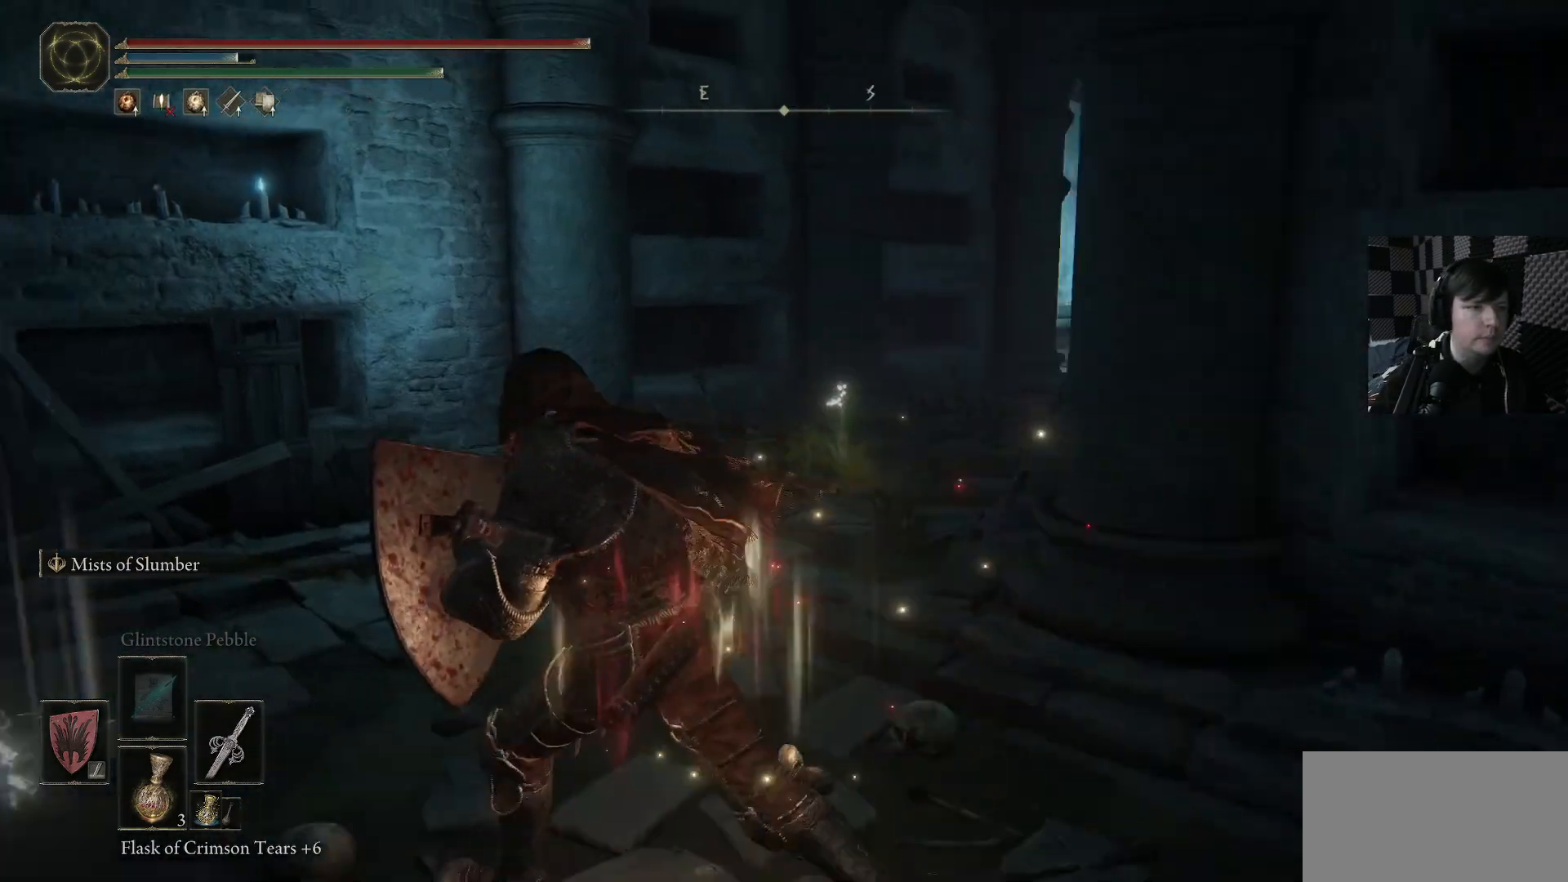
{"buttons": [], "left_stick": "center", "right_stick": "center", "events": [[267, "left_stick", "center"], [267, "right_stick", "center"]]}
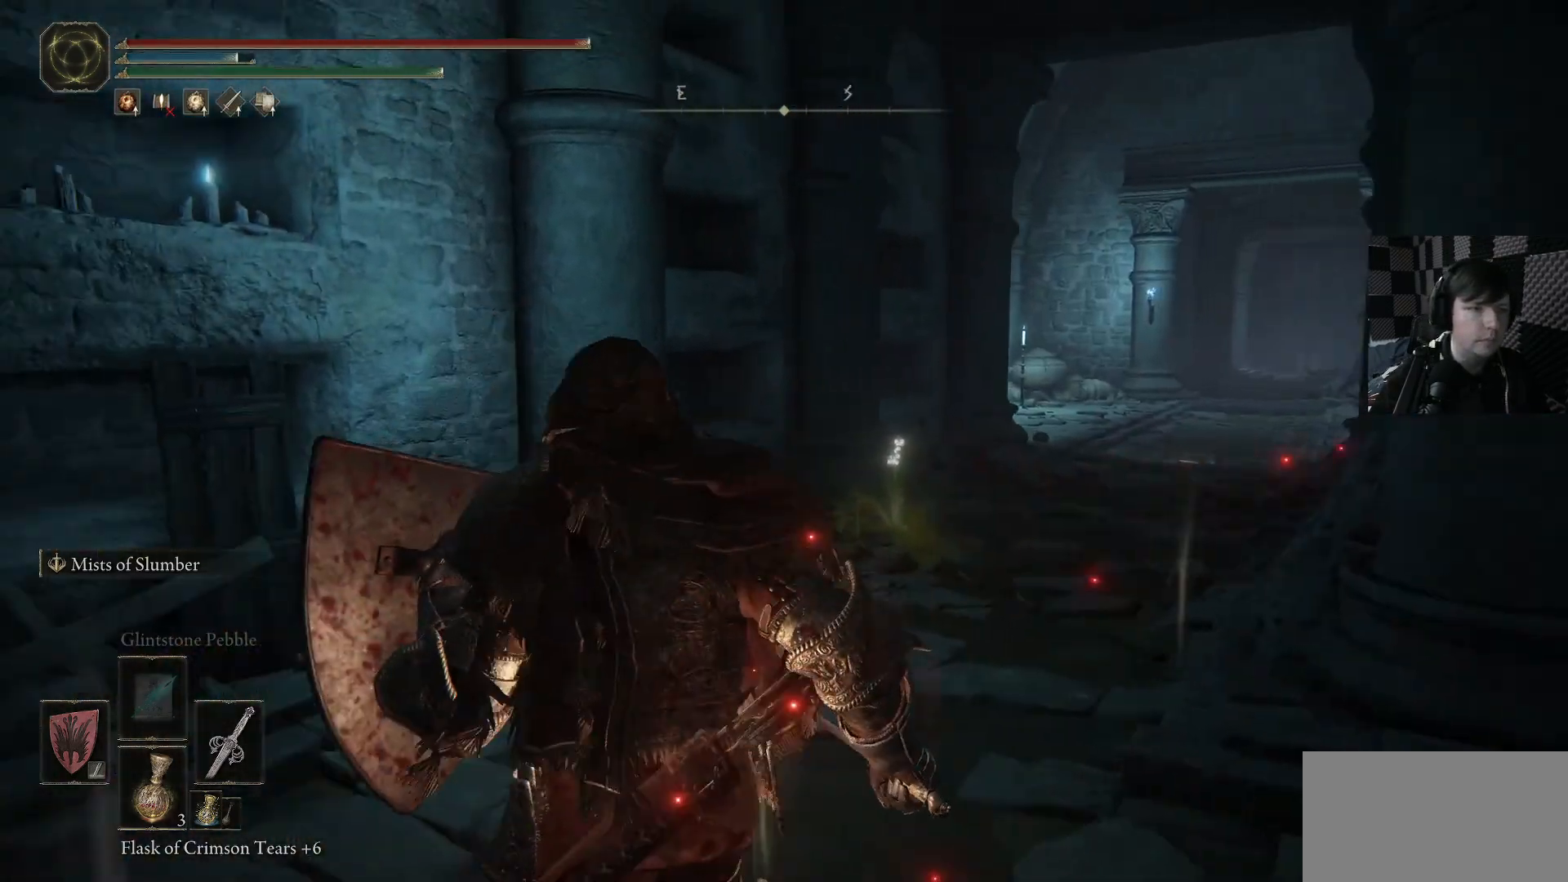
{"buttons": [], "left_stick": "center", "right_stick": "left", "events": [[67, "right_stick", "left"]]}
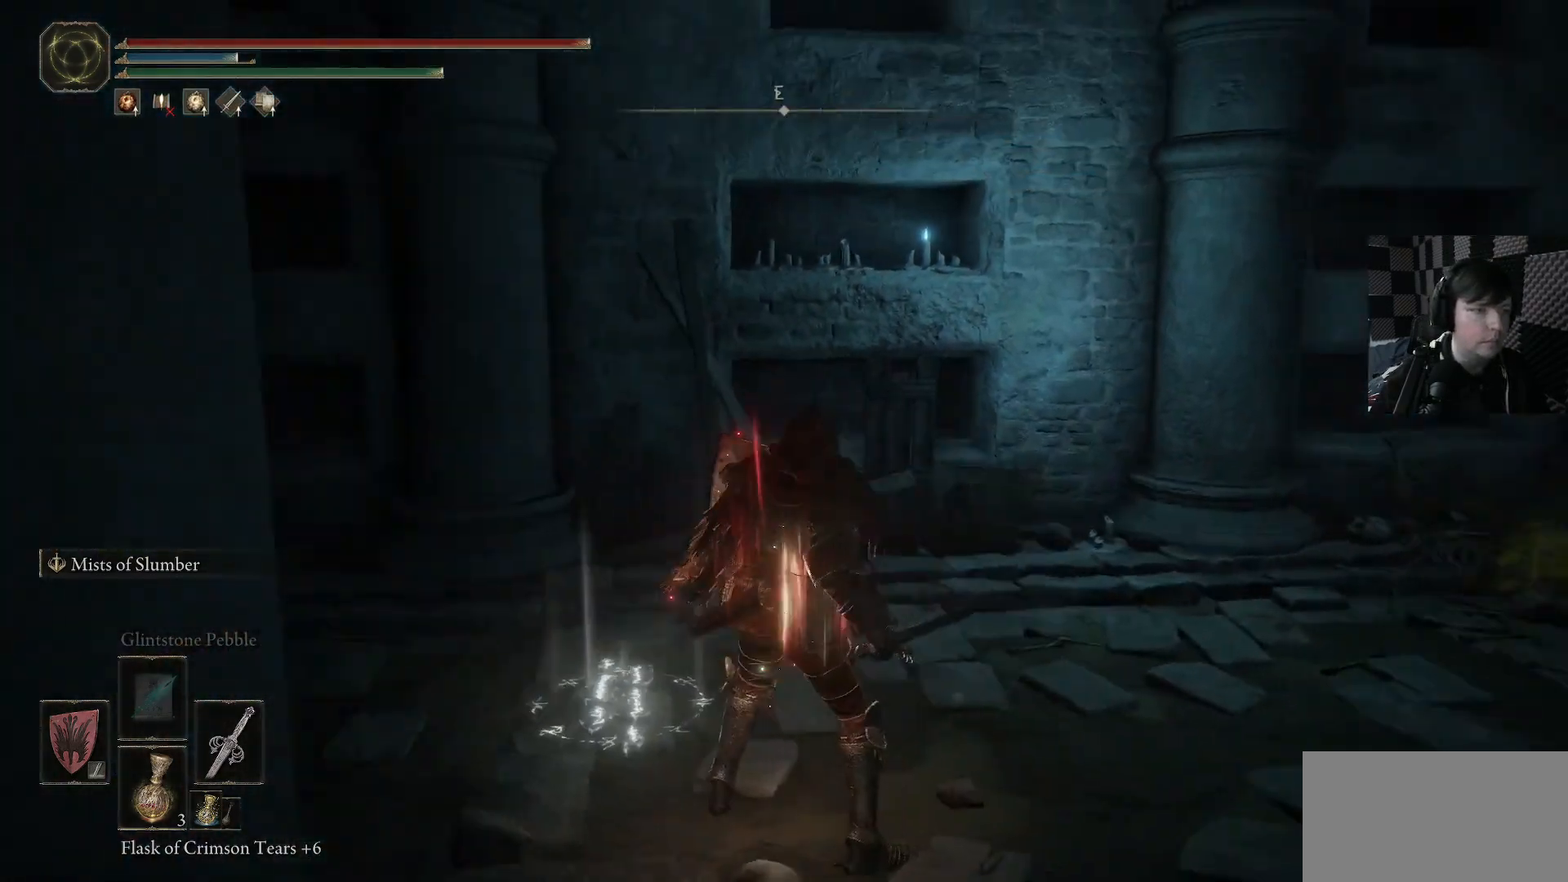
{"buttons": [], "left_stick": "center", "right_stick": "center", "events": [[100, "left_stick", "up"], [233, "right_stick", "center"], [333, "left_stick", "center"], [367, "Y", "down"], [500, "Y", "up"]]}
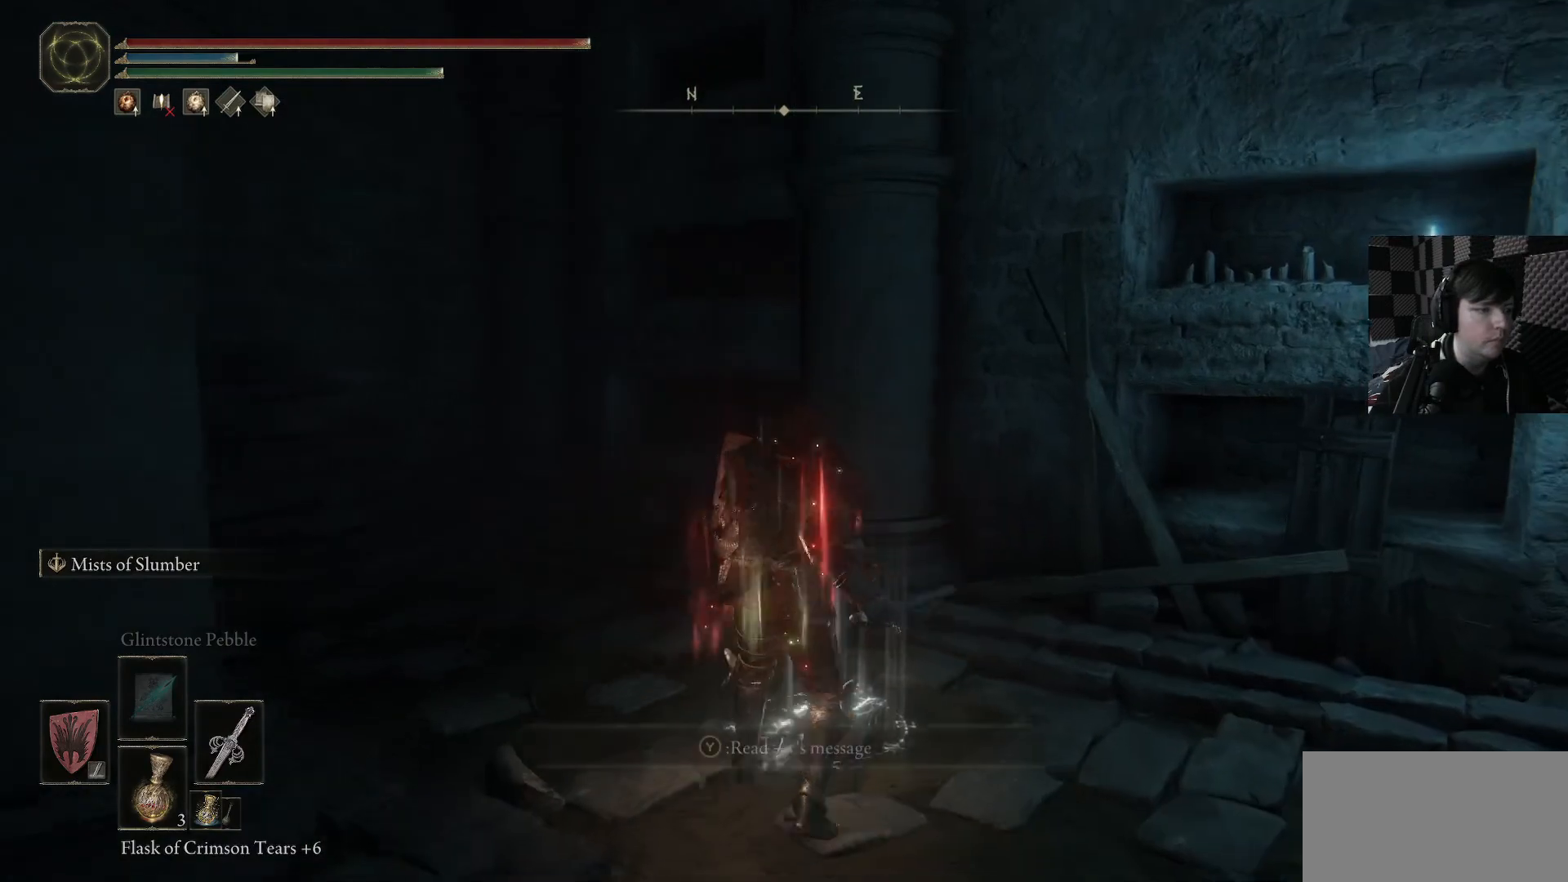
{"buttons": [], "left_stick": "center", "right_stick": "left", "events": [[167, "right_stick", "left"]]}
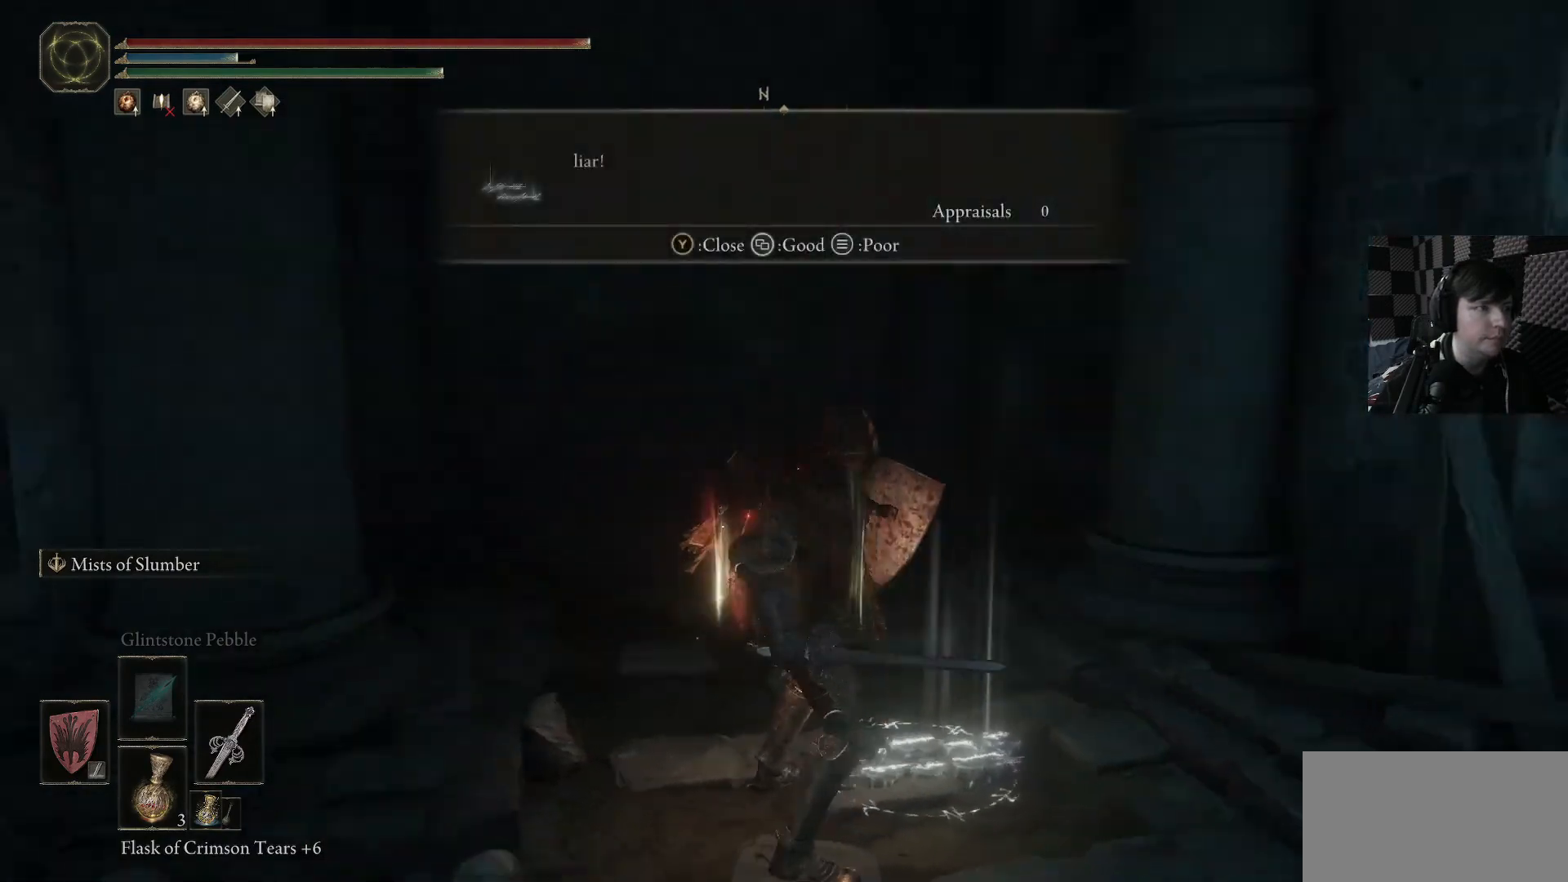
{"buttons": [], "left_stick": "up", "right_stick": "center", "events": [[167, "right_stick", "center"], [233, "left_stick", "up"]]}
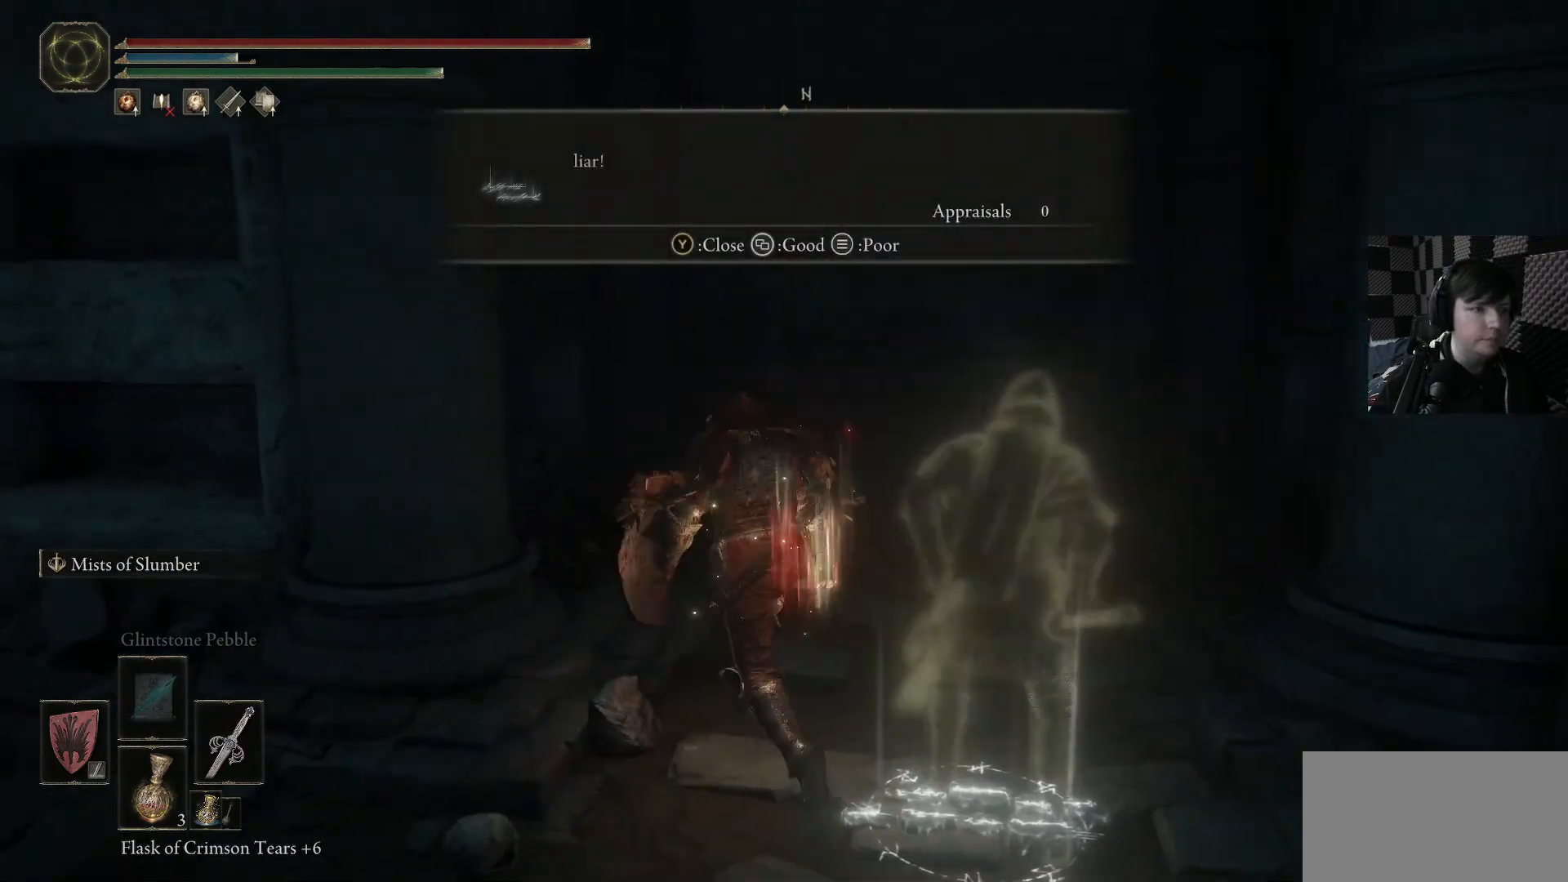
{"buttons": [], "left_stick": "up", "right_stick": "center", "events": []}
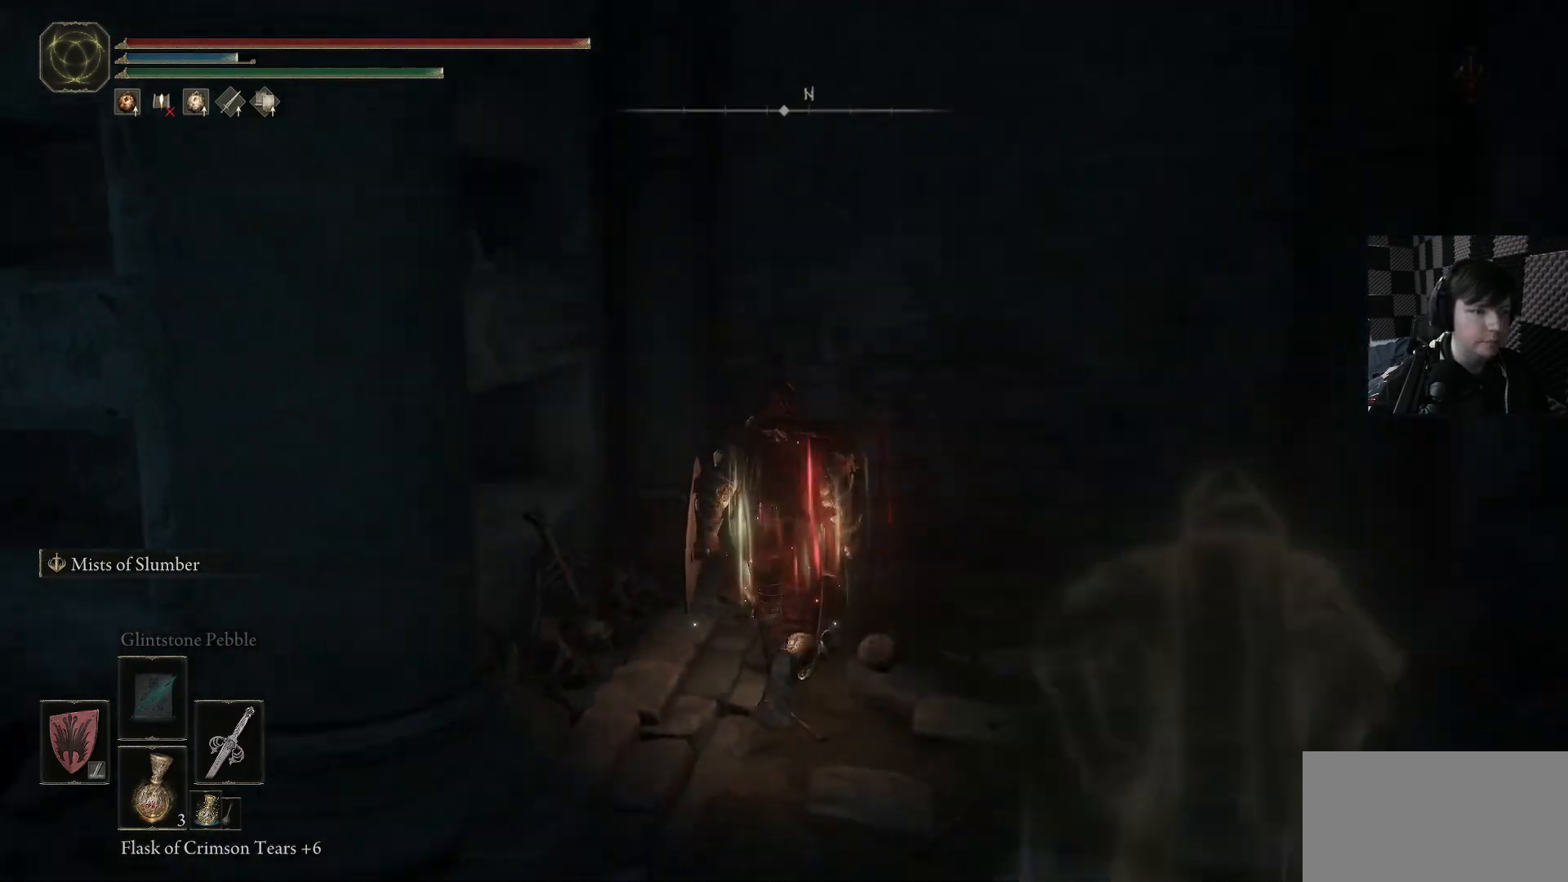
{"buttons": [], "left_stick": "center", "right_stick": "right", "events": [[33, "R1", "down"], [133, "R1", "up"], [233, "left_stick", "center"], [467, "right_stick", "right"]]}
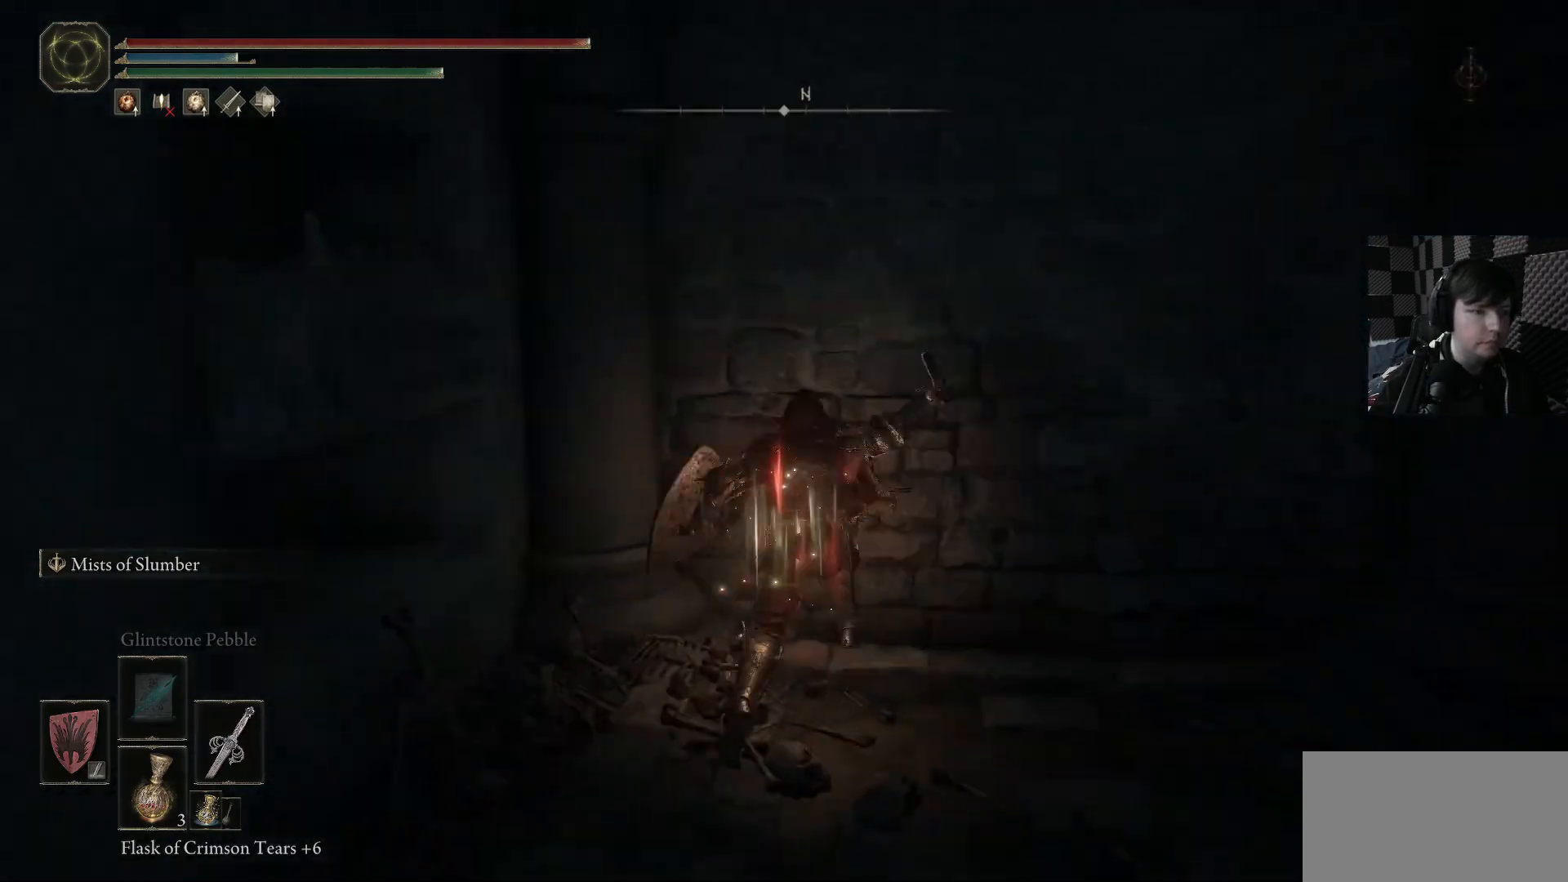
{"buttons": [], "left_stick": "right", "right_stick": "right", "events": [[33, "left_stick", "right"]]}
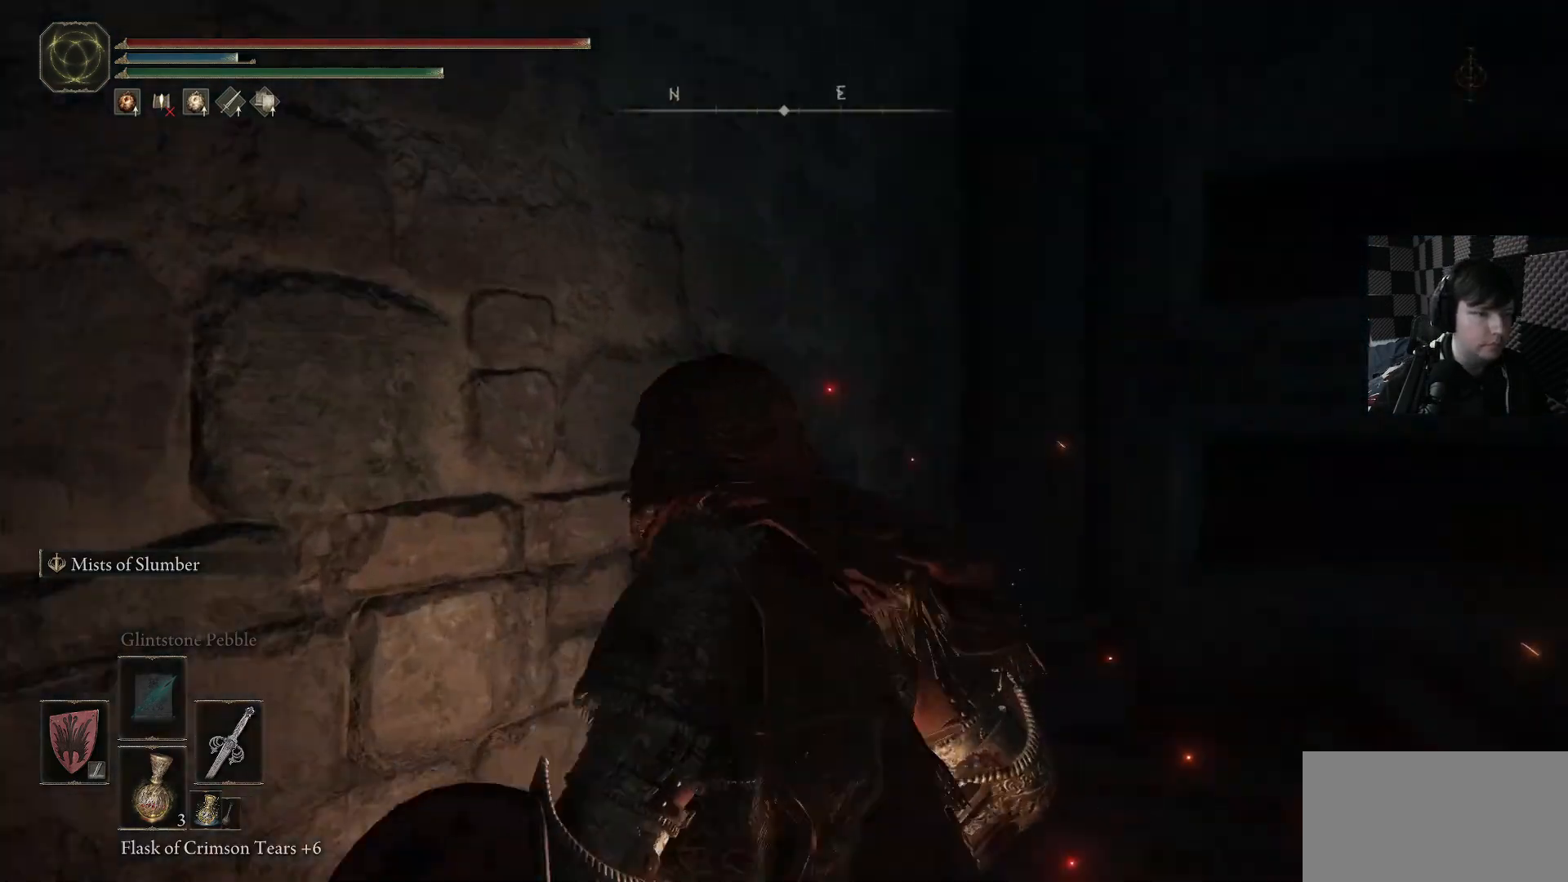
{"buttons": [], "left_stick": "up", "right_stick": "down-right", "events": [[200, "right_stick", "down-right"], [400, "left_stick", "up-right"], [500, "left_stick", "up"]]}
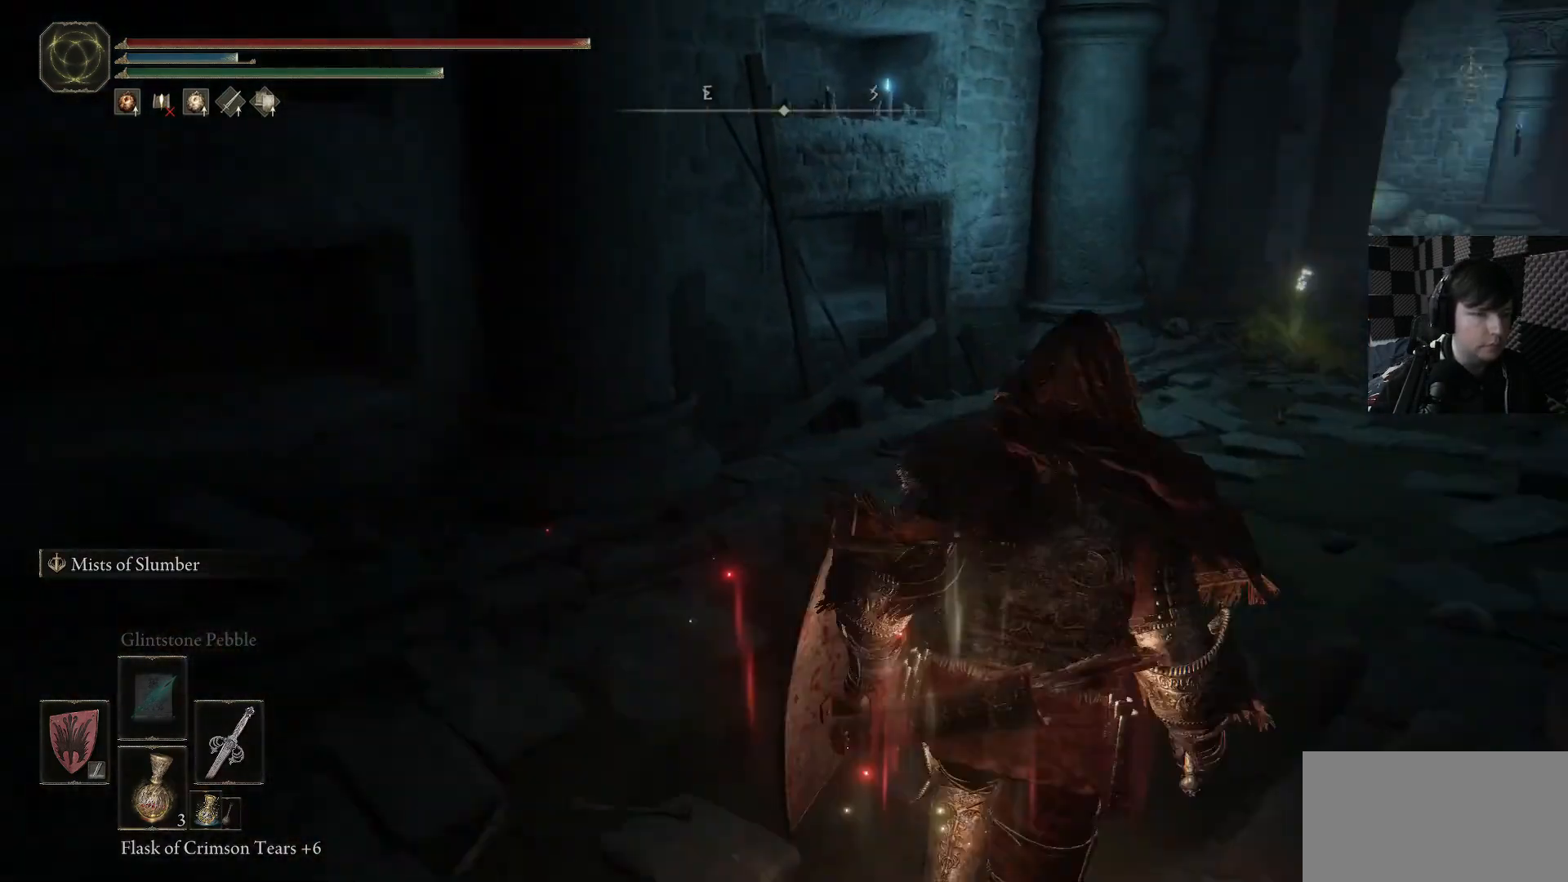
{"buttons": [], "left_stick": "up", "right_stick": "right", "events": [[33, "right_stick", "center"], [167, "left_stick", "up-right"], [300, "right_stick", "right"], [467, "left_stick", "up"]]}
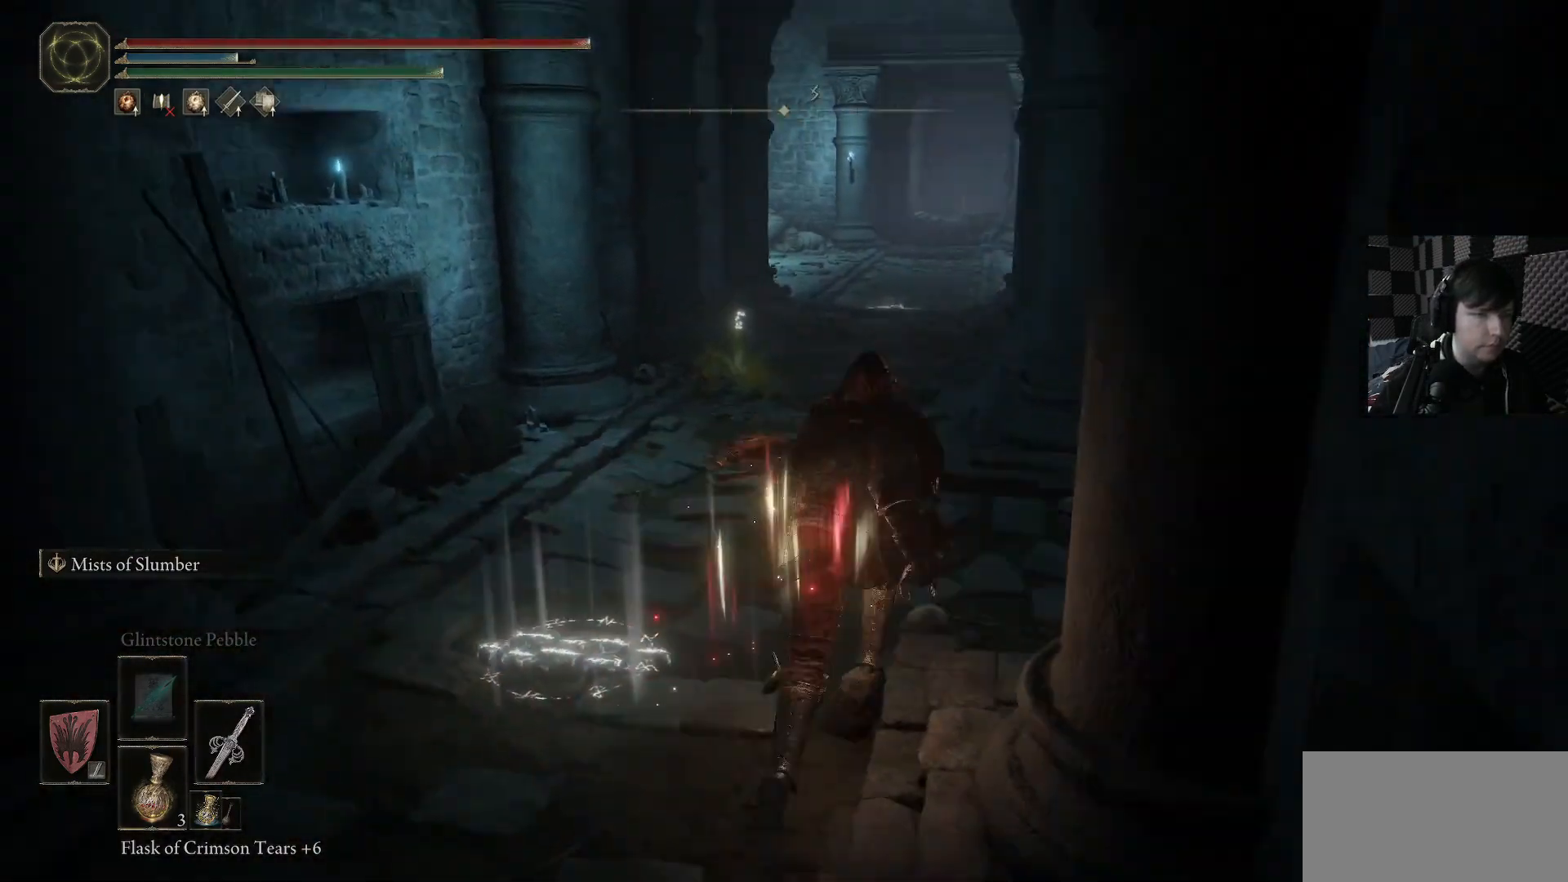
{"buttons": [], "left_stick": "up-left", "right_stick": "down-left", "events": [[133, "right_stick", "center"], [233, "left_stick", "up-left"], [467, "right_stick", "down-left"]]}
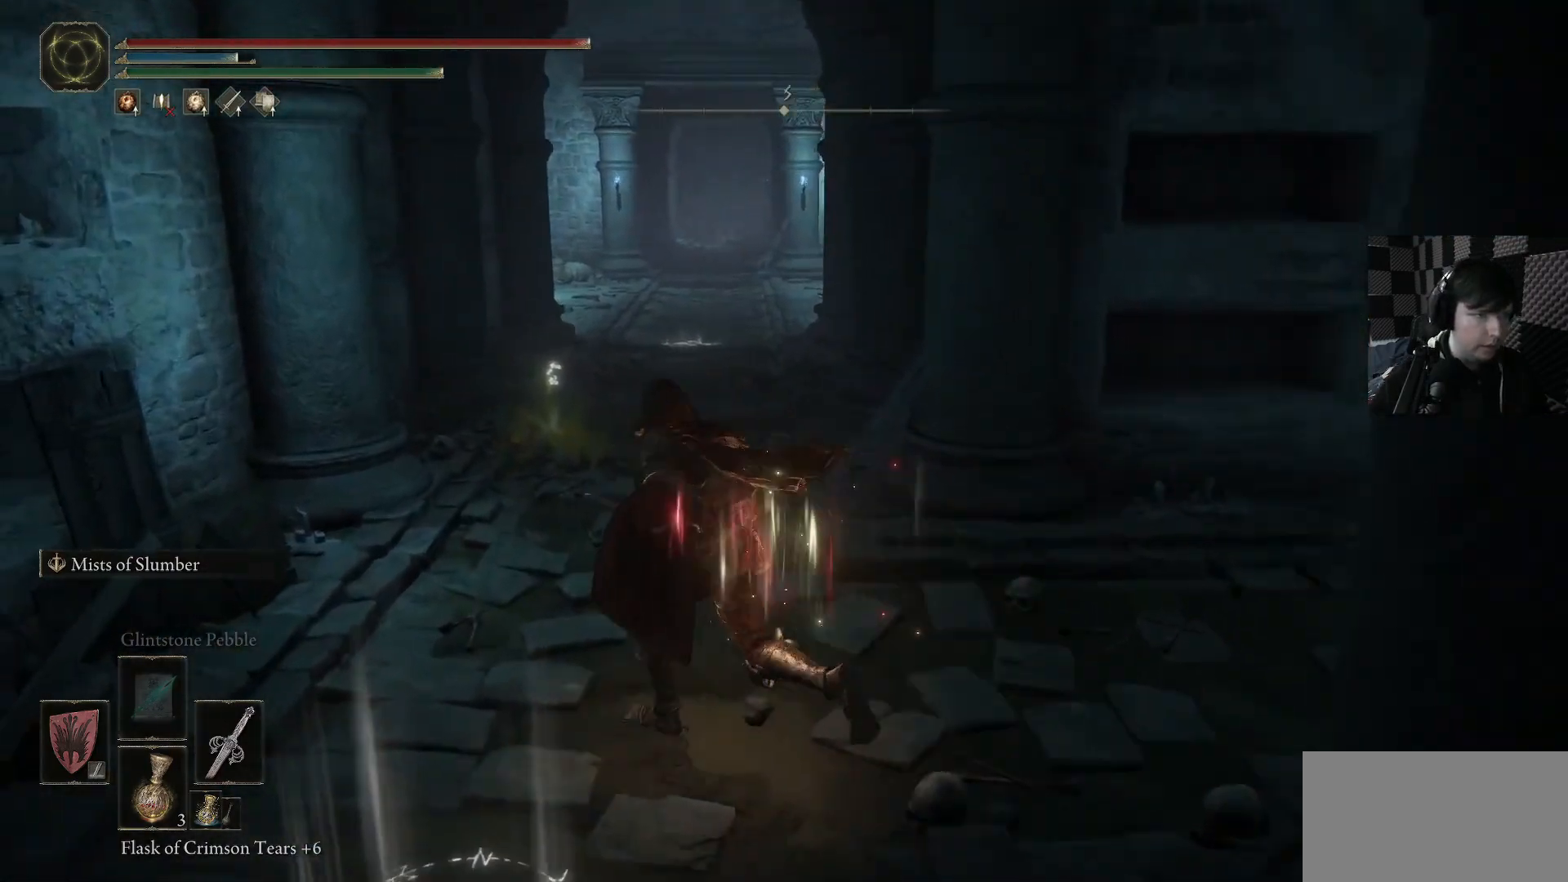
{"buttons": [], "left_stick": "up", "right_stick": "center", "events": [[133, "left_stick", "up"], [200, "right_stick", "center"]]}
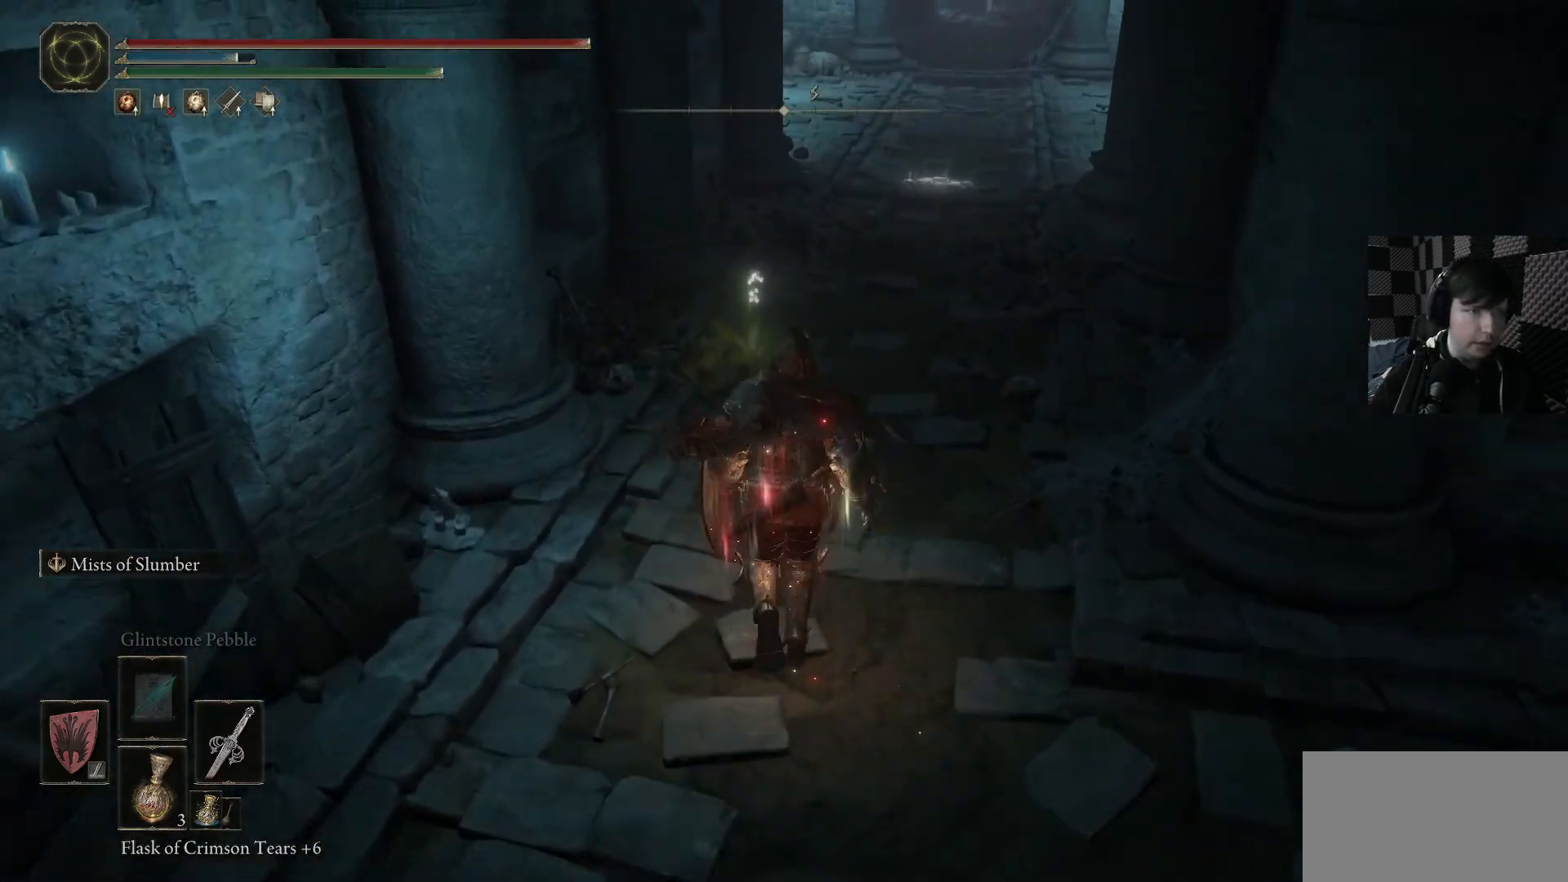
{"buttons": [], "left_stick": "up", "right_stick": "center", "events": []}
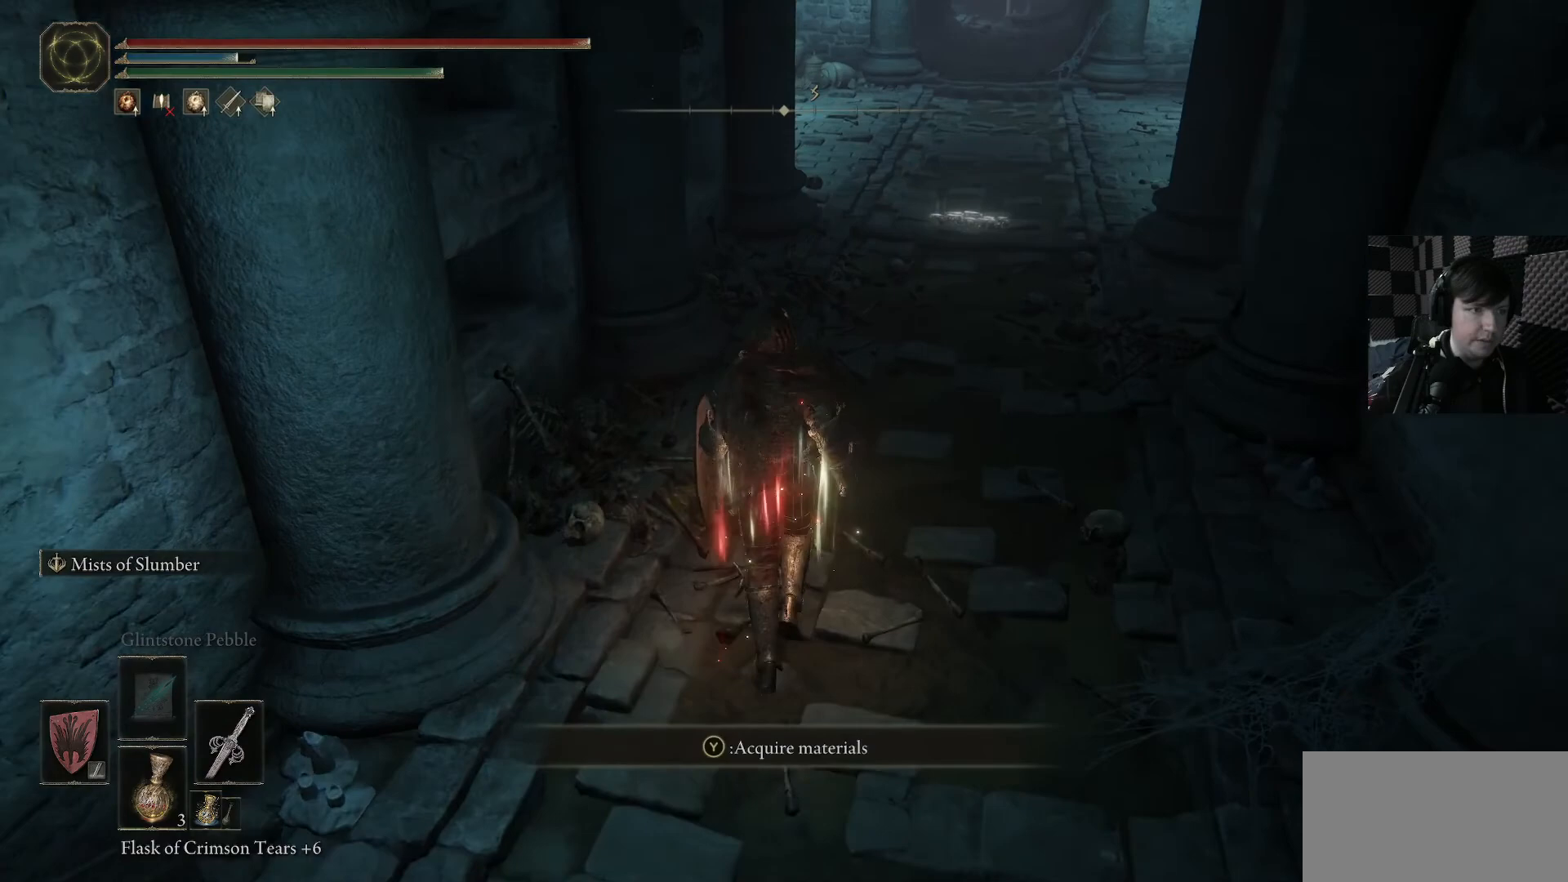
{"buttons": [], "left_stick": "up", "right_stick": "center", "events": [[33, "Y", "down"], [67, "left_stick", "center"], [100, "Y", "up"], [233, "left_stick", "up"], [367, "right_stick", "up"], [500, "right_stick", "center"]]}
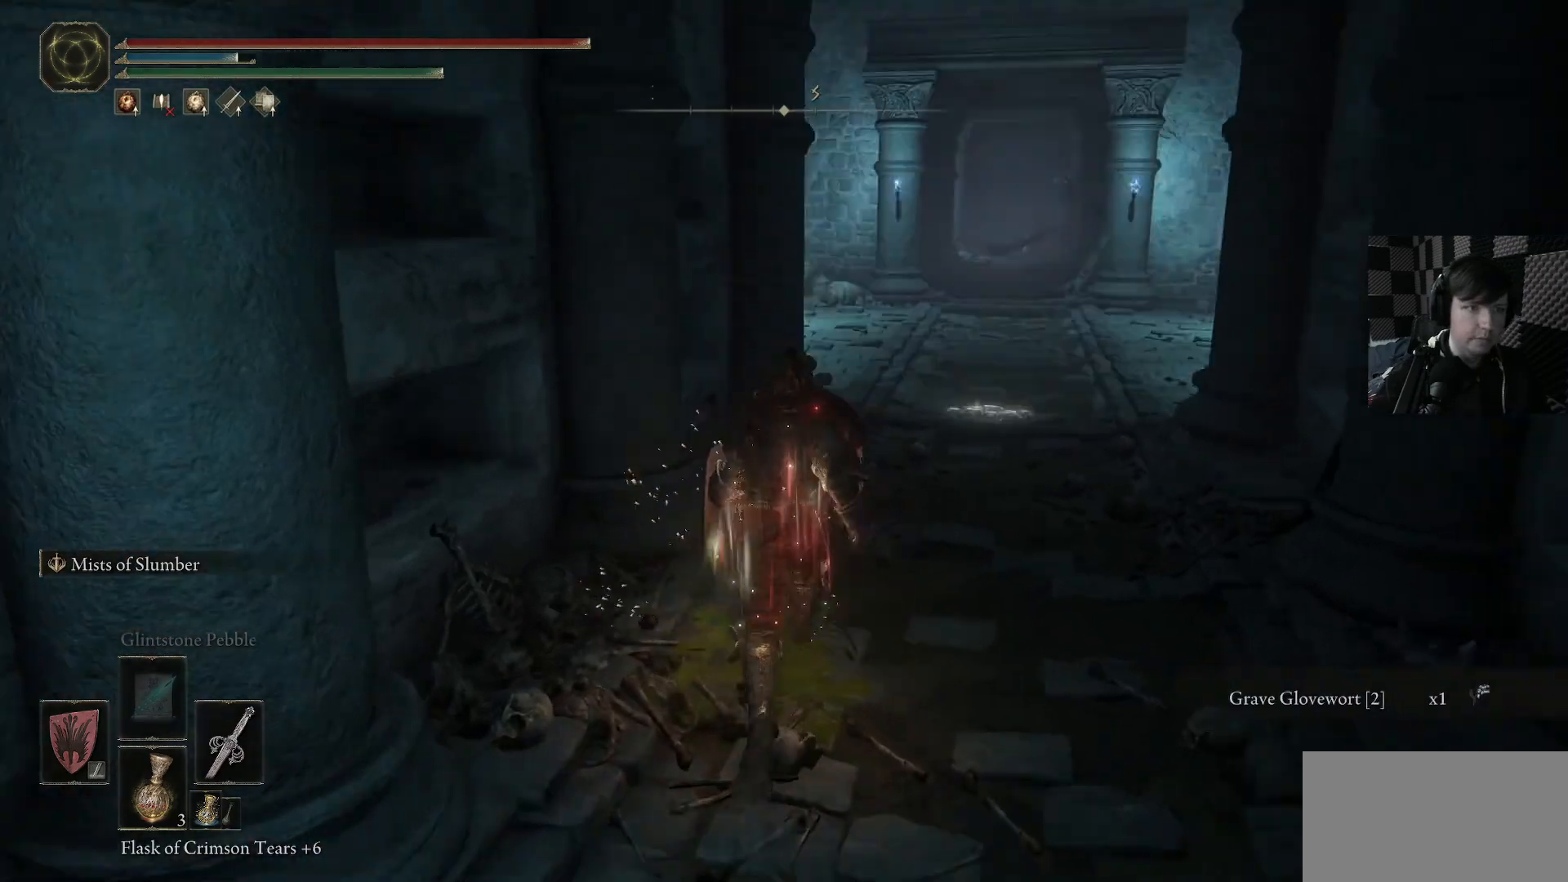
{"buttons": [], "left_stick": "center", "right_stick": "center", "events": [[400, "left_stick", "center"]]}
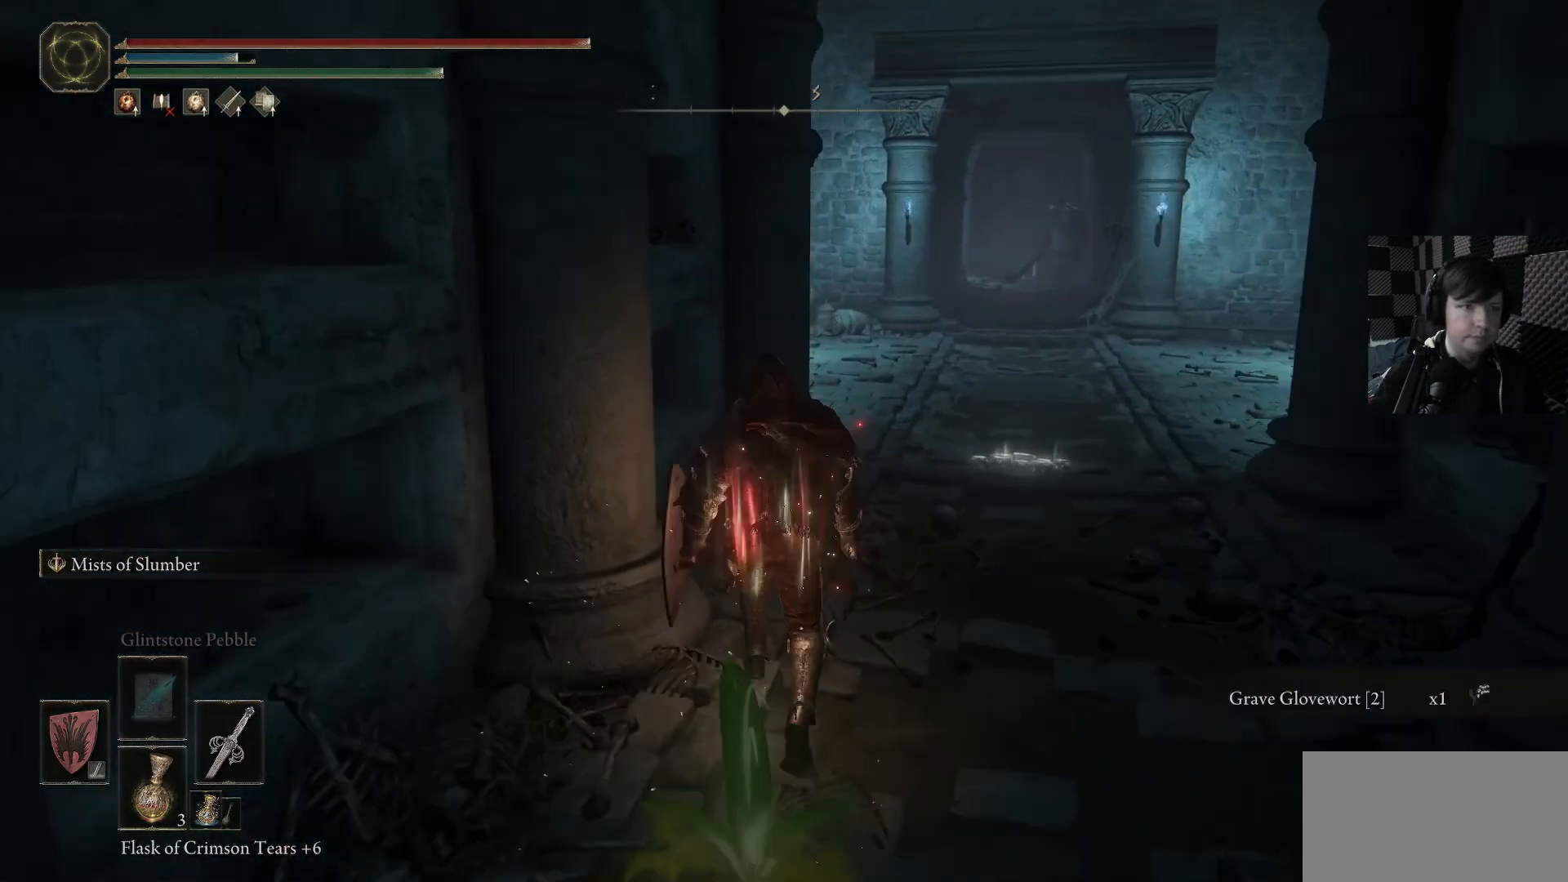
{"buttons": [], "left_stick": "center", "right_stick": "center", "events": [[33, "DPAD_UP", "down"], [133, "DPAD_UP", "up"]]}
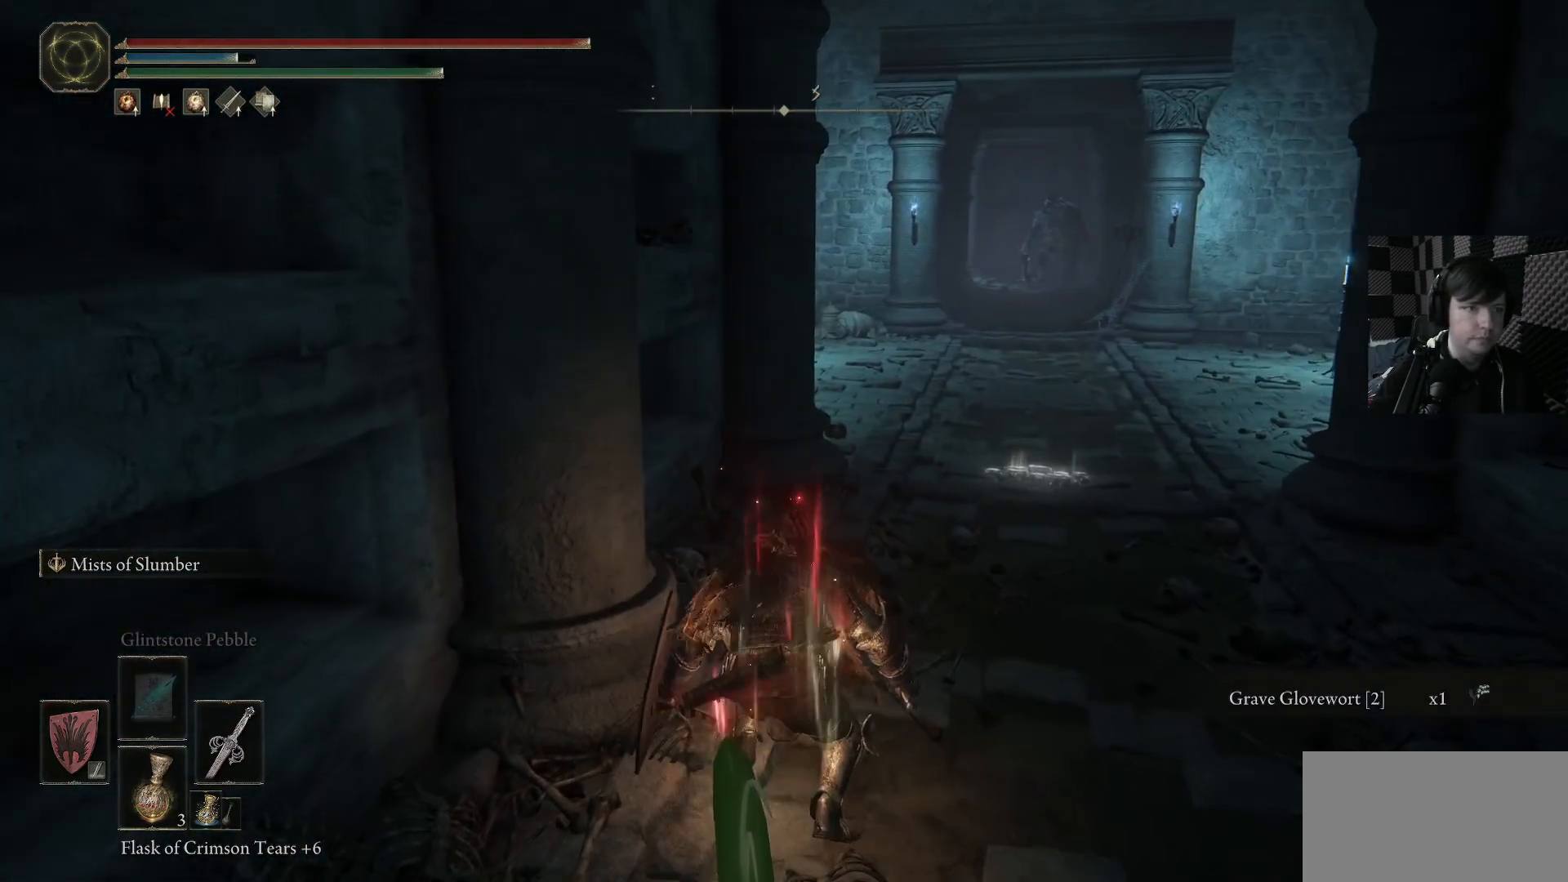
{"buttons": [], "left_stick": "center", "right_stick": "center", "events": [[33, "left_stick", "up"], [433, "left_stick", "center"]]}
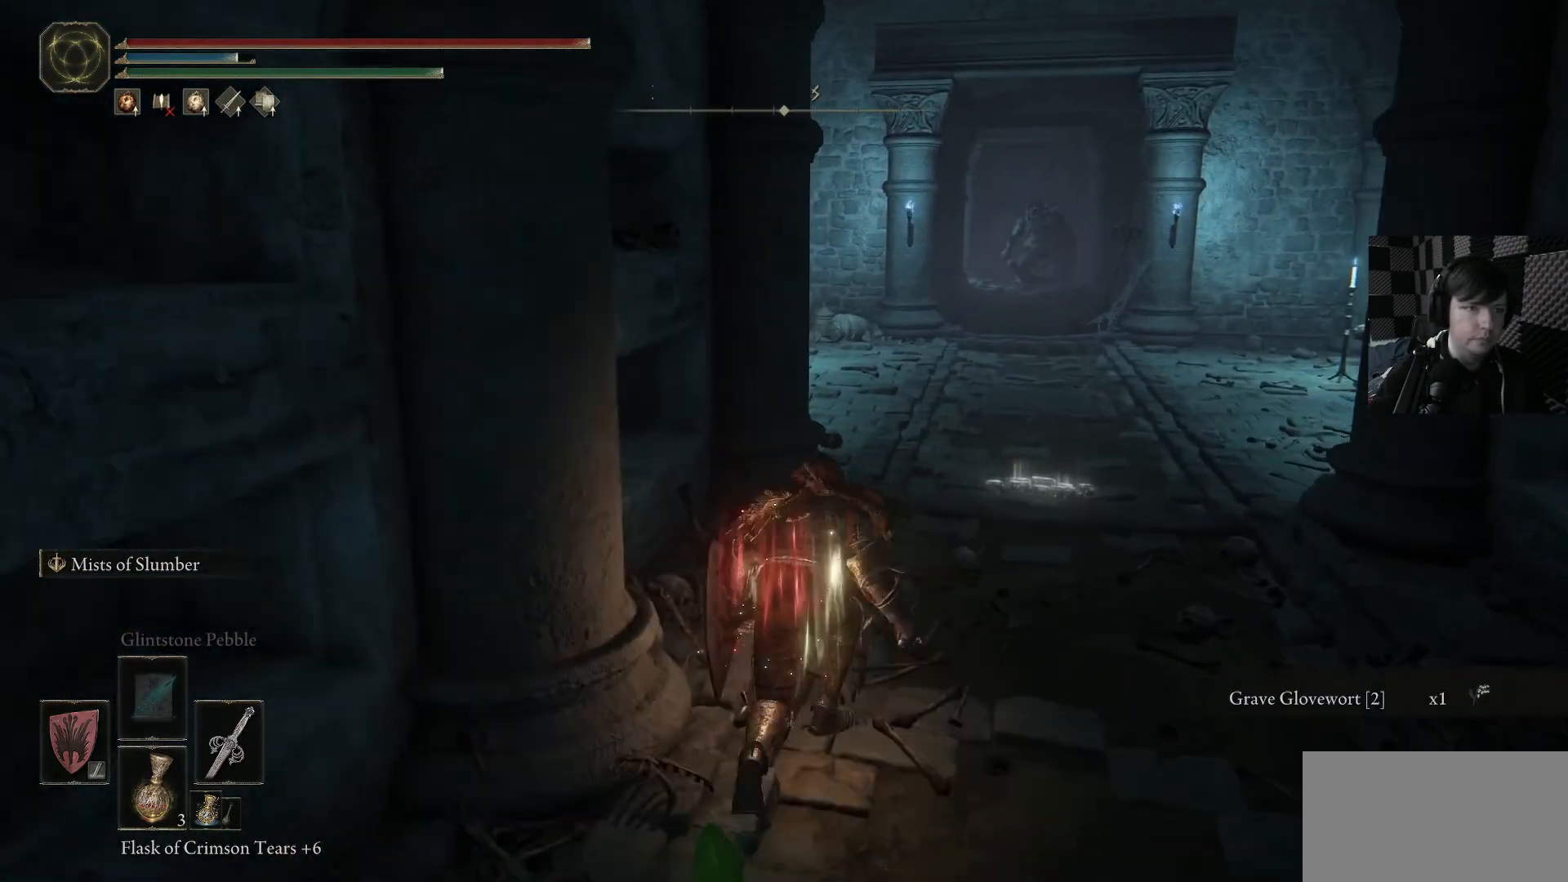
{"buttons": [], "left_stick": "center", "right_stick": "left", "events": [[67, "right_stick", "right"], [267, "right_stick", "center"], [367, "right_stick", "left"]]}
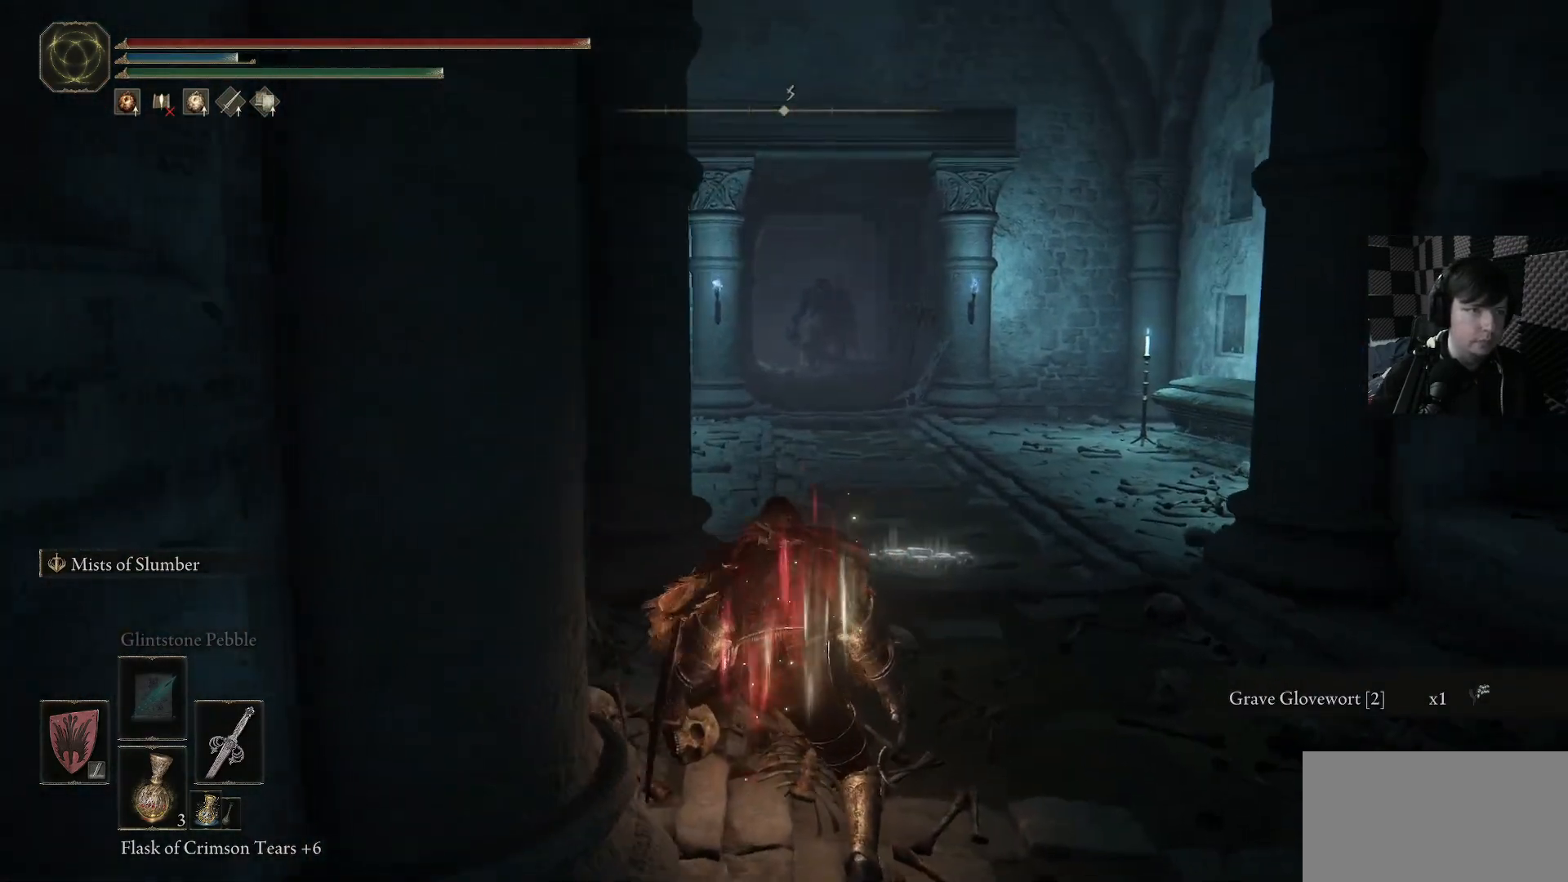
{"buttons": [], "left_stick": "center", "right_stick": "center", "events": [[33, "right_stick", "center"], [67, "R3", "down"], [167, "R3", "up"]]}
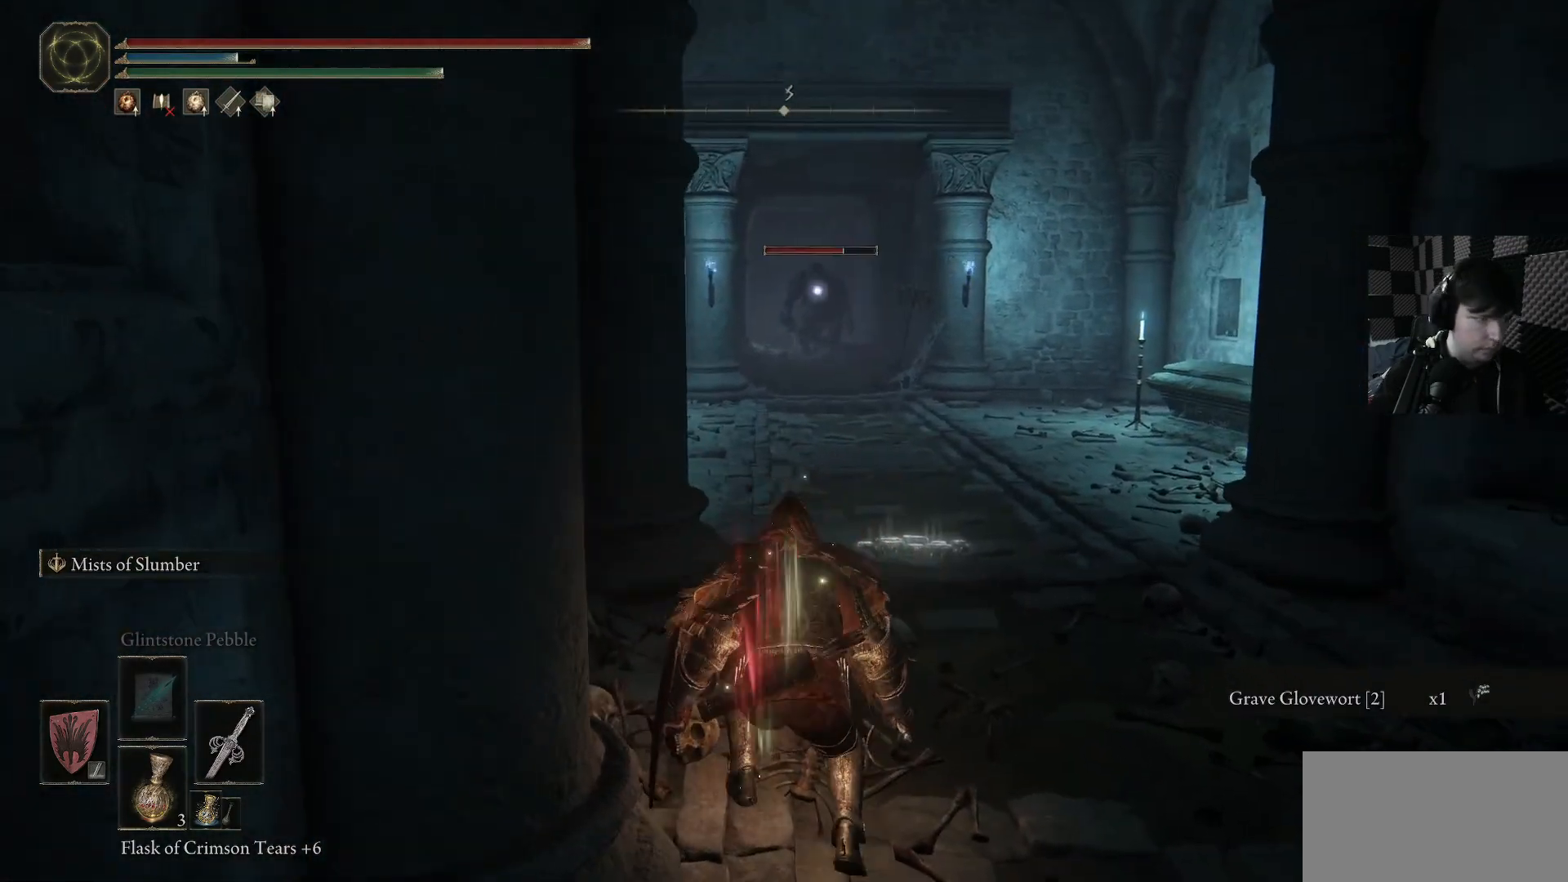
{"buttons": [], "left_stick": "down", "right_stick": "center", "events": [[433, "left_stick", "down"]]}